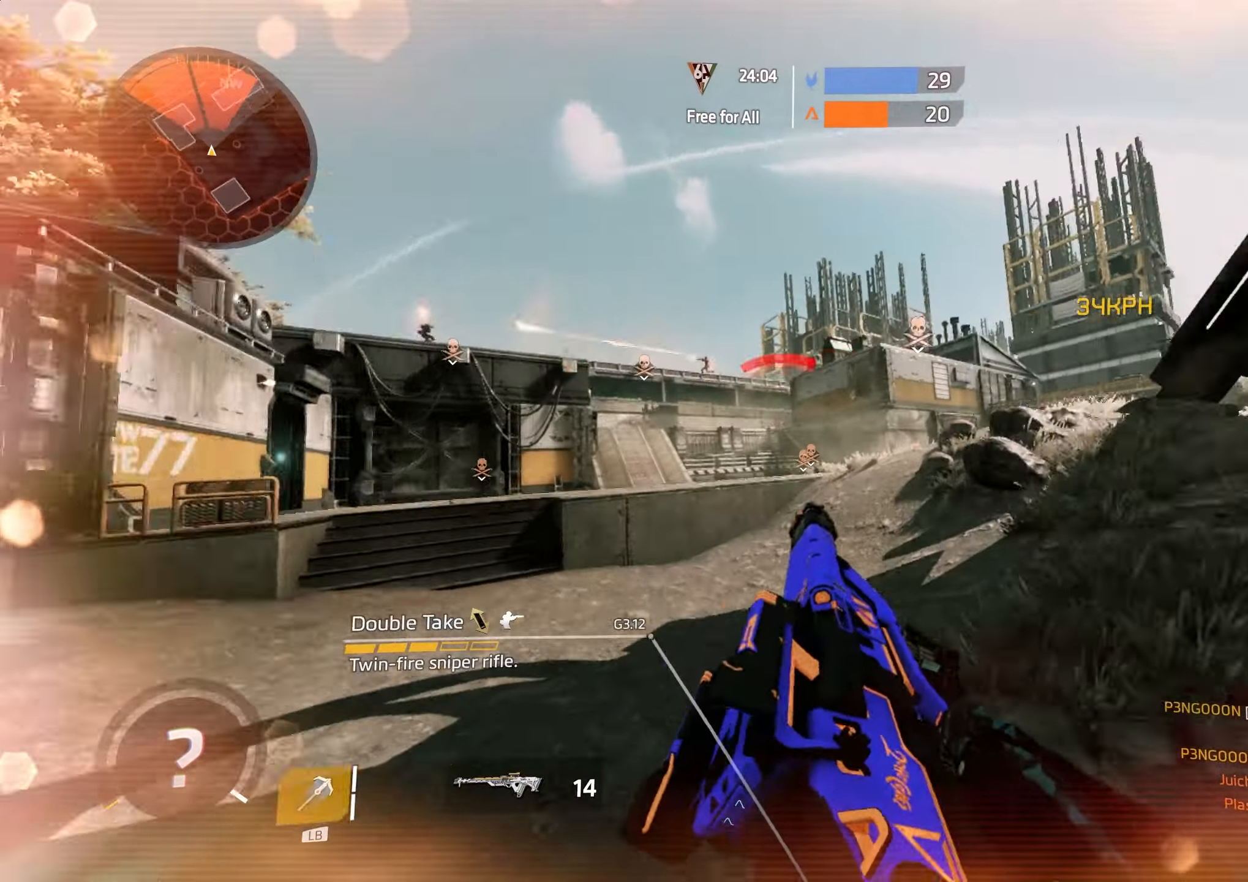
Gameplay with a controller (Xbox layout); each line is a JSON object with the inputs held at the frame after it. "events" lists button and stick changes between this image and that frame as [ms after this image, input, new state], when the widget could be followed in between.
{"buttons": ["A"], "left_stick": "down", "right_stick": "center", "events": [[133, "A", "up"], [133, "right_stick", "center"], [217, "right_stick", "left"], [383, "A", "down"], [400, "right_stick", "center"]]}
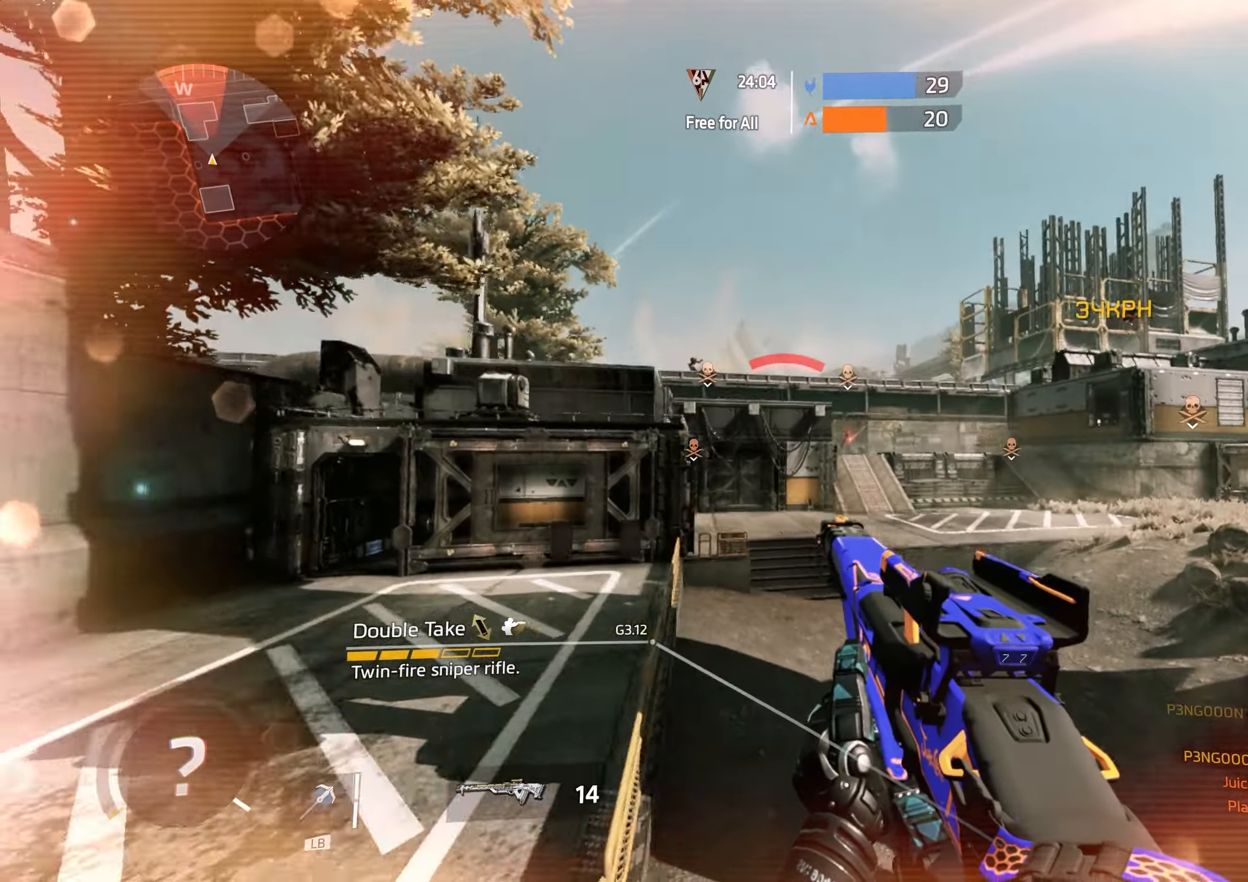
{"buttons": ["L2", "R2"], "left_stick": "down-right", "right_stick": "down", "events": [[67, "A", "up"], [117, "L2", "down"], [117, "left_stick", "up-left"], [217, "right_stick", "up-left"], [333, "left_stick", "down"], [383, "R2", "down"], [400, "right_stick", "down-left"], [450, "left_stick", "down-right"], [450, "right_stick", "down"]]}
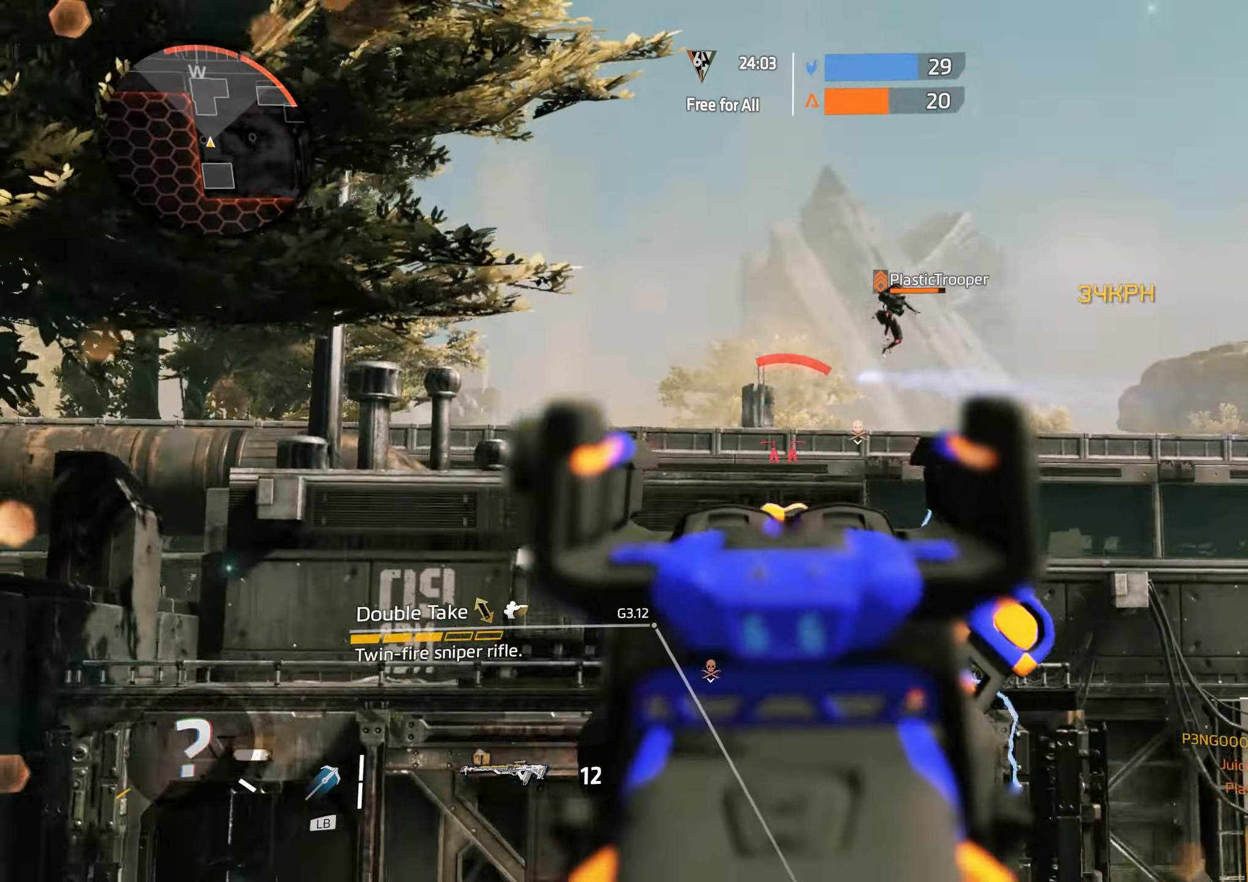
{"buttons": ["L2", "R2"], "left_stick": "right", "right_stick": "right", "events": [[67, "R2", "up"], [133, "right_stick", "up-right"], [283, "left_stick", "right"], [350, "right_stick", "right"], [383, "R2", "down"]]}
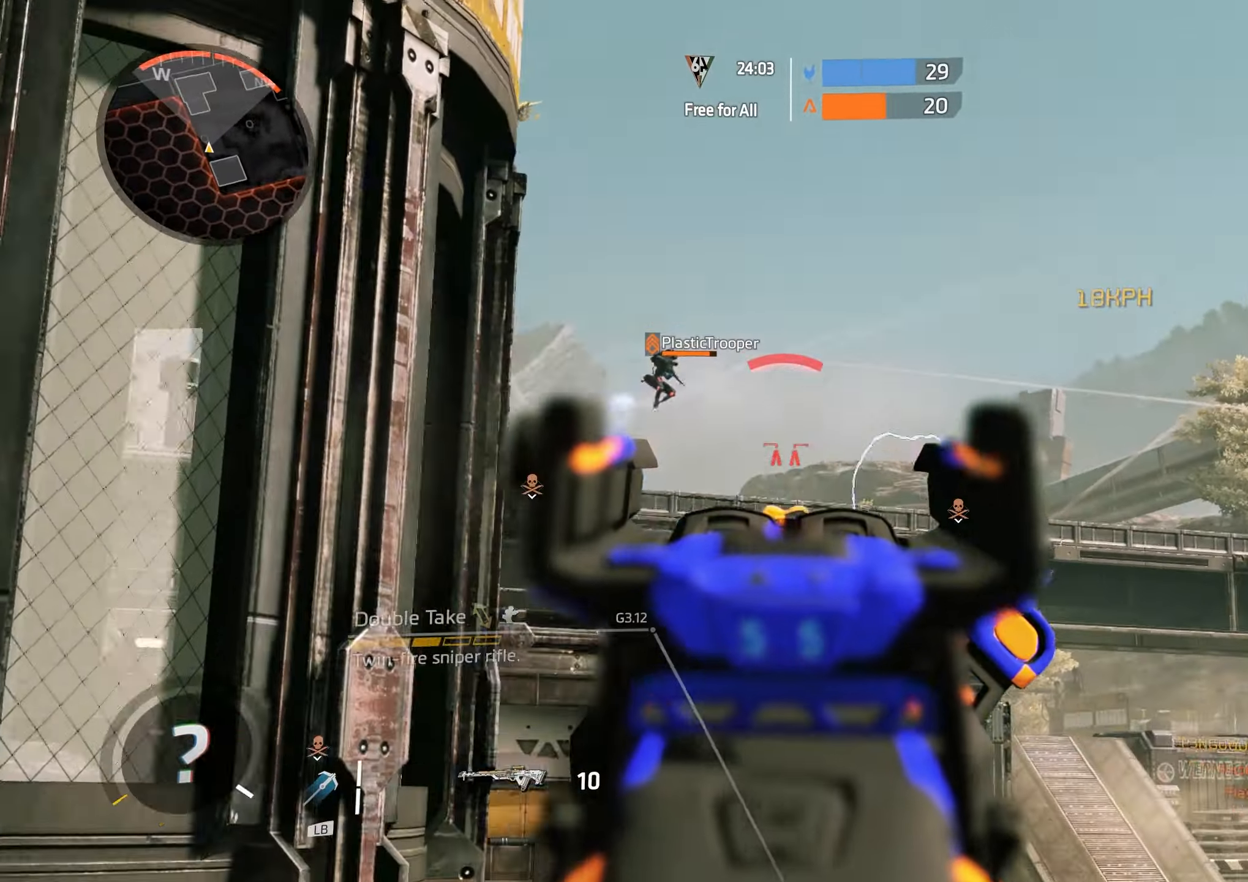
{"buttons": ["L2", "R2"], "left_stick": "right", "right_stick": "center", "events": [[17, "right_stick", "down"], [100, "R2", "up"], [100, "right_stick", "down-left"], [150, "A", "down"], [283, "right_stick", "center"], [317, "A", "up"], [367, "right_stick", "left"], [400, "R2", "down"], [433, "right_stick", "center"]]}
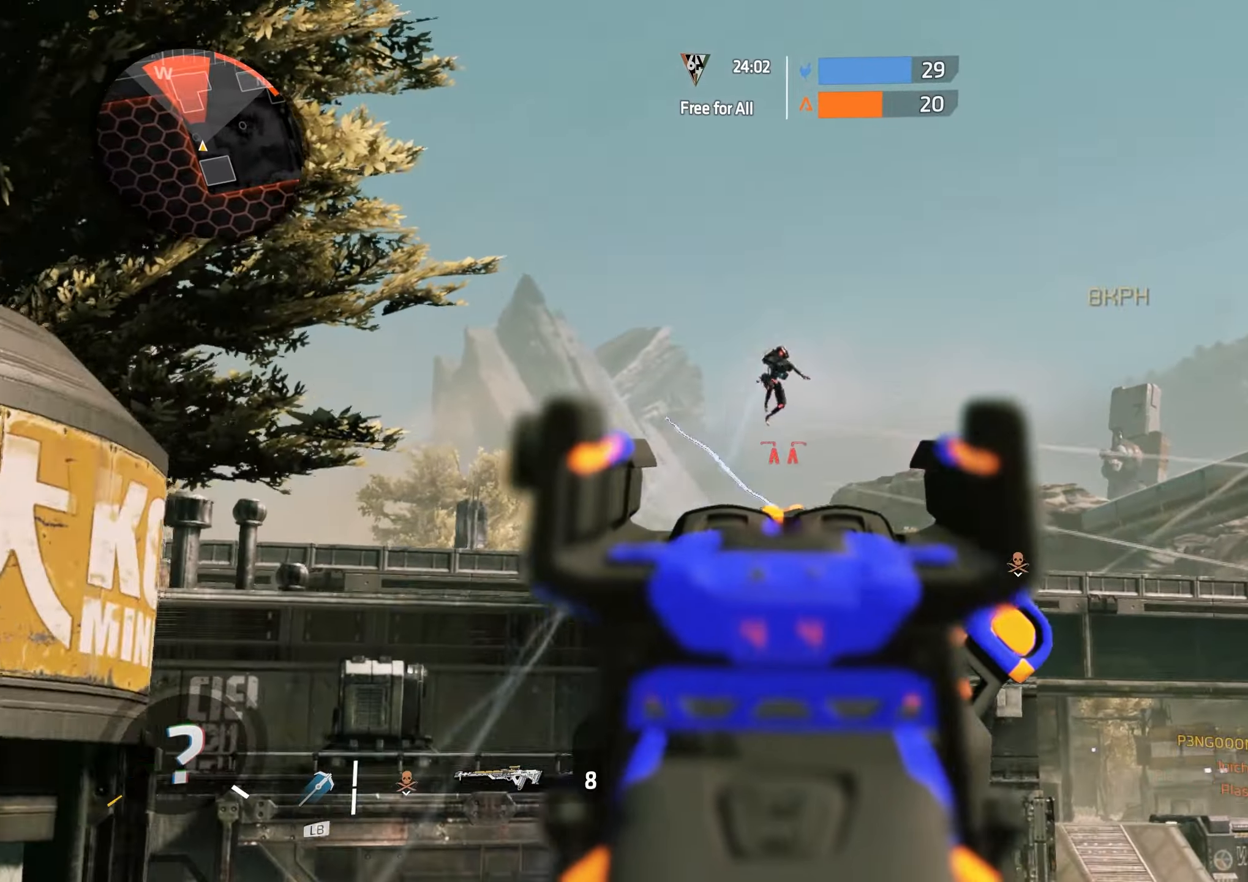
{"buttons": ["L2", "R2"], "left_stick": "down-right", "right_stick": "down", "events": [[67, "left_stick", "down-right"], [133, "R2", "up"], [233, "right_stick", "up-right"], [300, "right_stick", "up"], [383, "R2", "down"], [417, "right_stick", "down"]]}
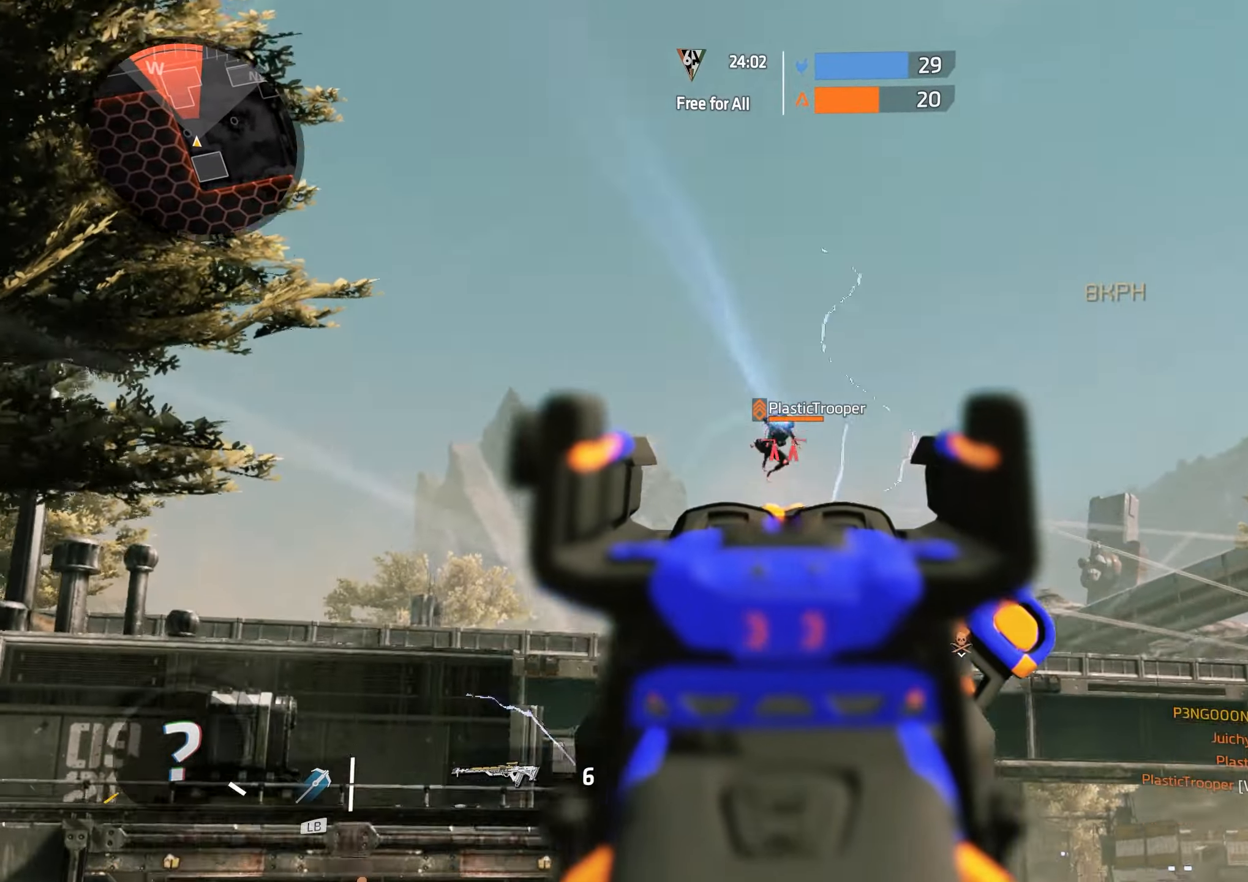
{"buttons": [], "left_stick": "up", "right_stick": "down-left", "events": [[100, "R2", "up"], [117, "right_stick", "center"], [267, "right_stick", "up-right"], [383, "R2", "down"], [383, "right_stick", "down"], [433, "L2", "up"], [467, "R2", "up"], [467, "right_stick", "down-left"], [483, "left_stick", "up"]]}
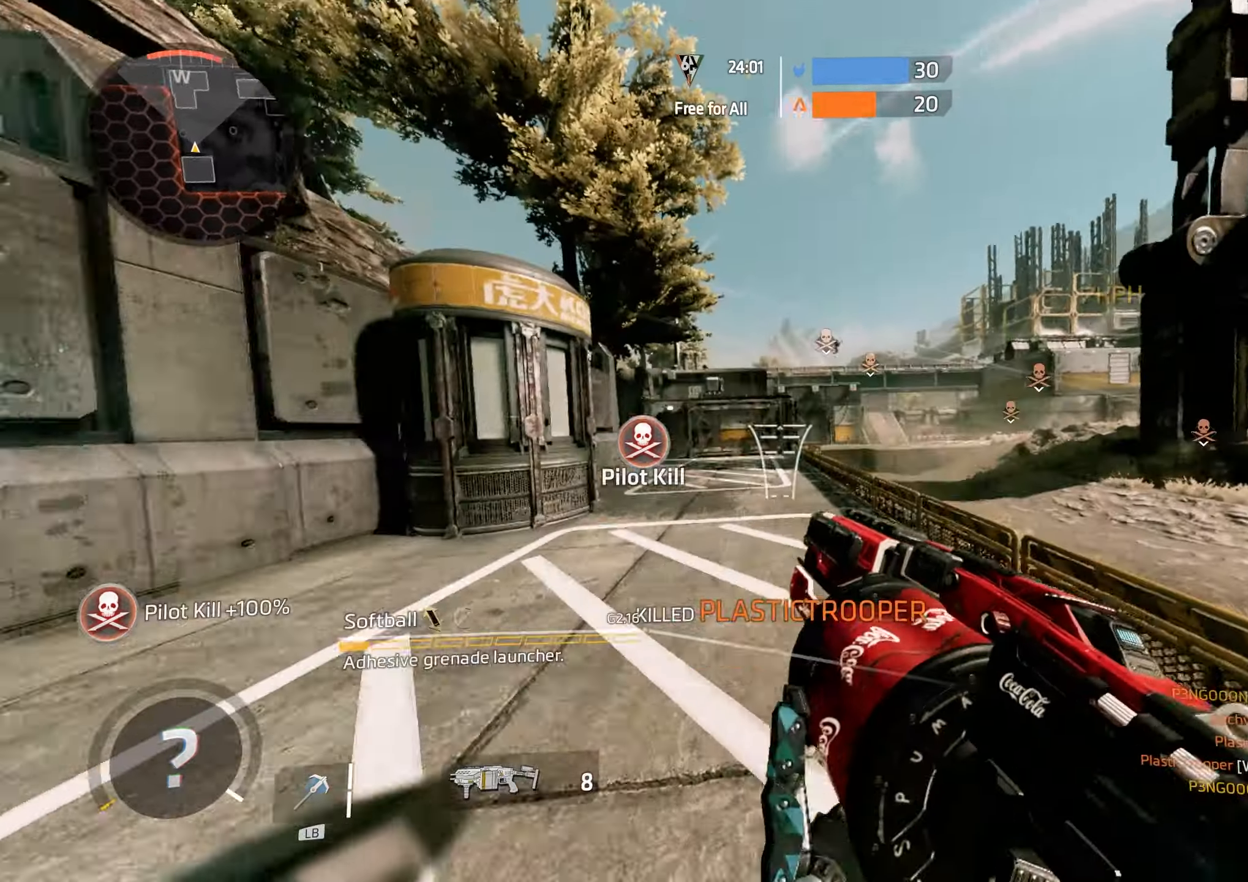
{"buttons": ["A"], "left_stick": "up", "right_stick": "center", "events": [[33, "L3", "down"], [83, "right_stick", "center"], [150, "L3", "up"], [200, "L3", "down"], [200, "right_stick", "up-right"], [333, "L3", "up"], [467, "A", "down"], [500, "right_stick", "center"]]}
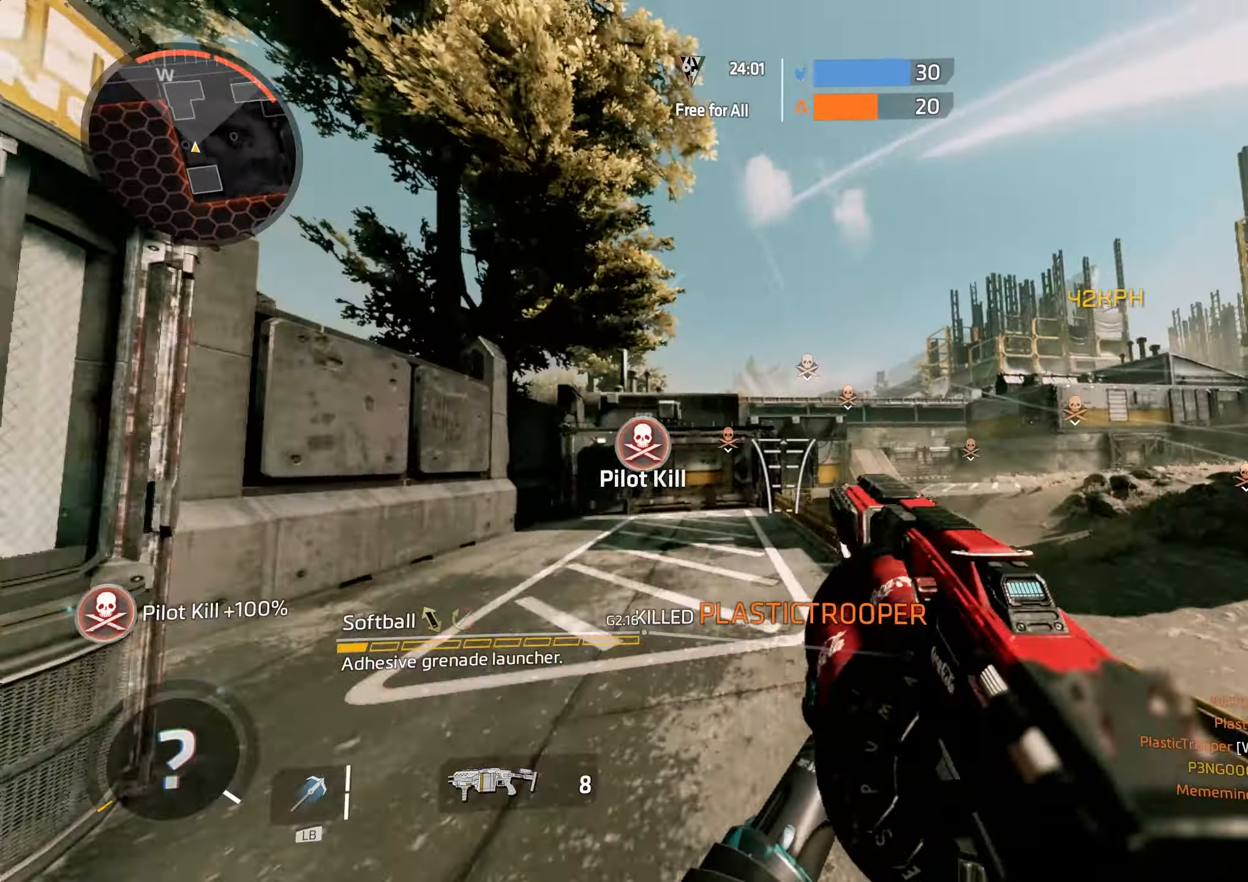
{"buttons": [], "left_stick": "down-left", "right_stick": "center", "events": [[83, "A", "up"], [117, "B", "down"], [150, "left_stick", "up-left"], [217, "B", "up"], [367, "left_stick", "down-left"]]}
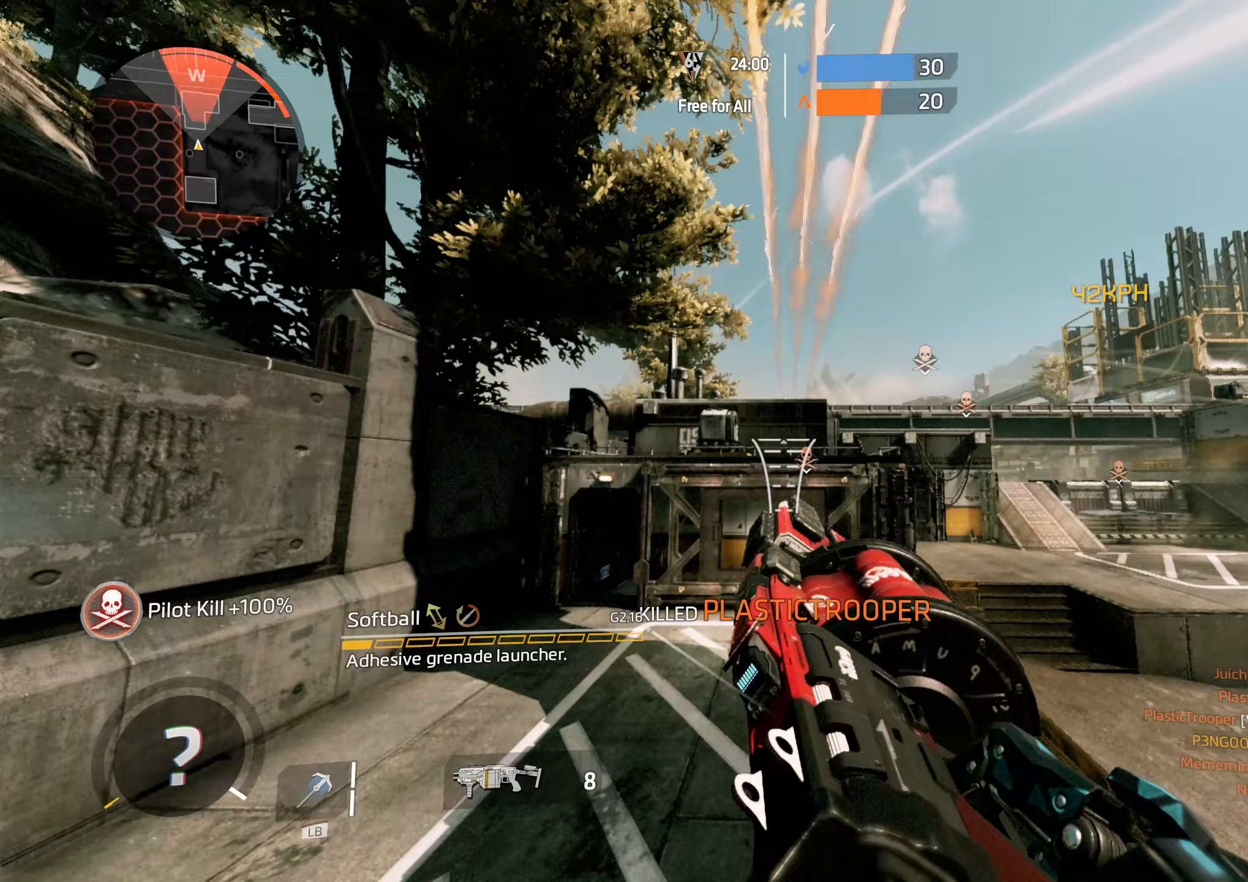
{"buttons": ["L3"], "left_stick": "down", "right_stick": "down", "events": [[67, "right_stick", "left"], [150, "left_stick", "up-left"], [183, "A", "down"], [250, "right_stick", "down-left"], [283, "left_stick", "down-left"], [333, "left_stick", "down"], [367, "right_stick", "down"], [400, "L3", "down"], [450, "A", "up"]]}
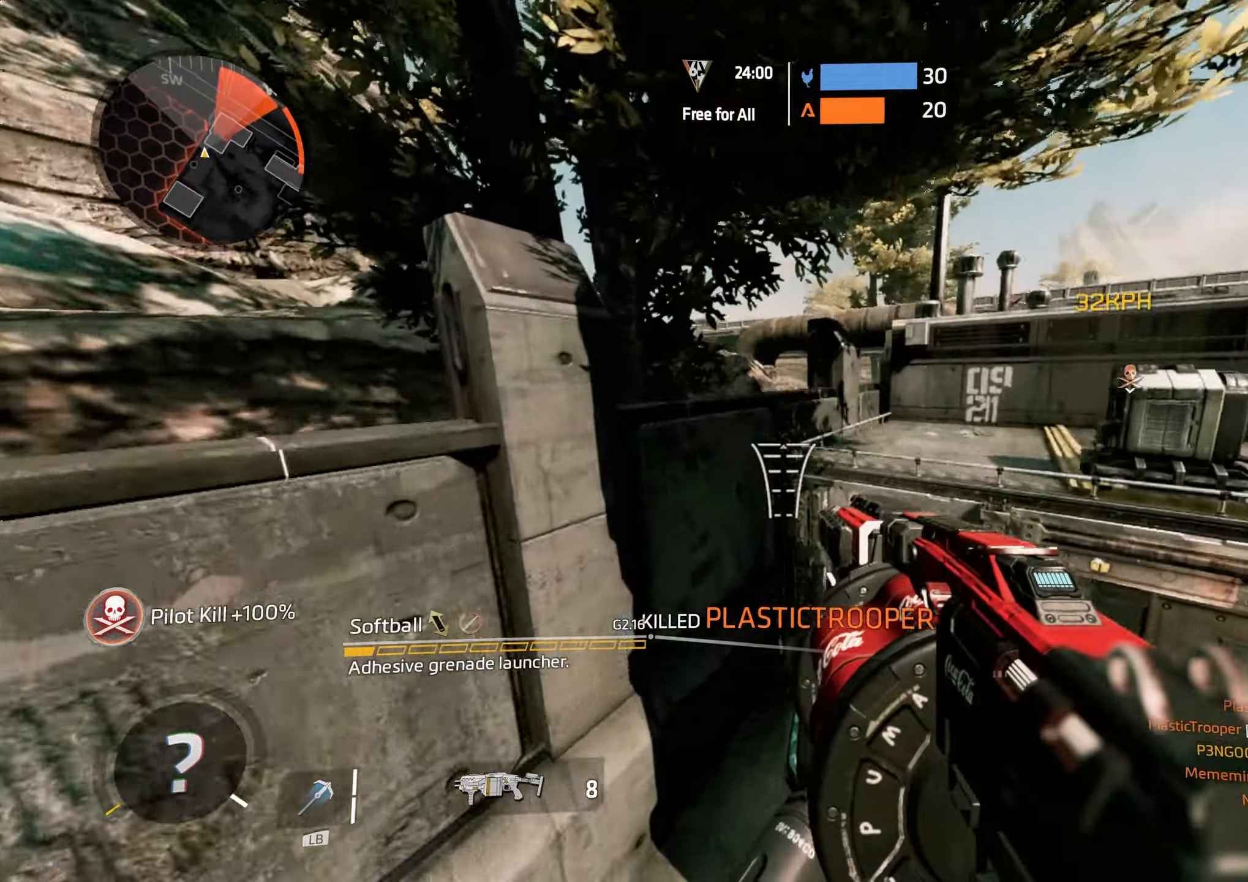
{"buttons": ["A"], "left_stick": "up", "right_stick": "center", "events": [[17, "L3", "up"], [33, "left_stick", "up"], [83, "right_stick", "right"], [133, "L3", "down"], [283, "L3", "up"], [283, "right_stick", "center"], [367, "right_stick", "up"], [433, "A", "down"], [500, "right_stick", "center"]]}
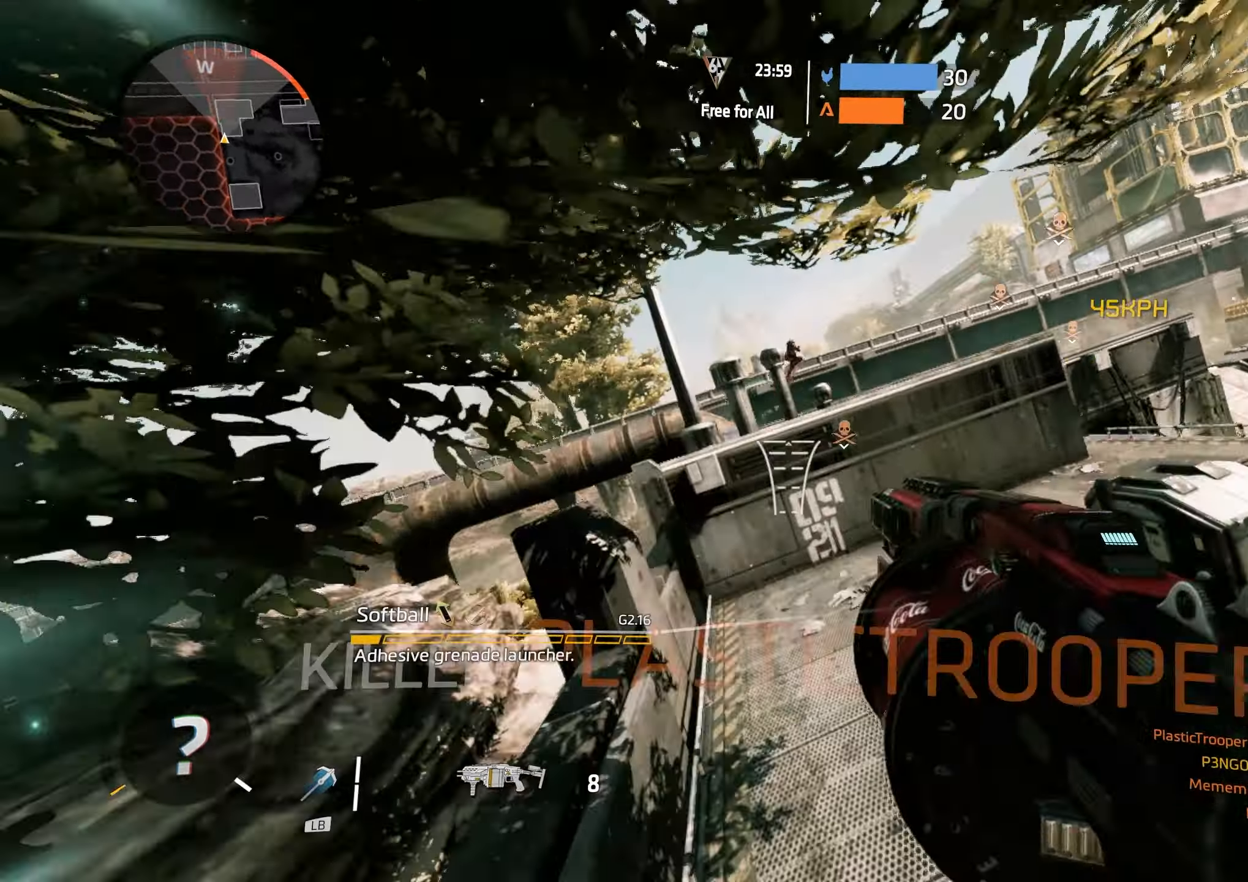
{"buttons": ["R2"], "left_stick": "up-right", "right_stick": "center", "events": [[33, "left_stick", "up-right"], [67, "A", "up"], [133, "A", "down"], [250, "A", "up"], [267, "B", "down"], [267, "right_stick", "up-right"], [350, "B", "up"], [467, "R2", "down"], [483, "right_stick", "center"]]}
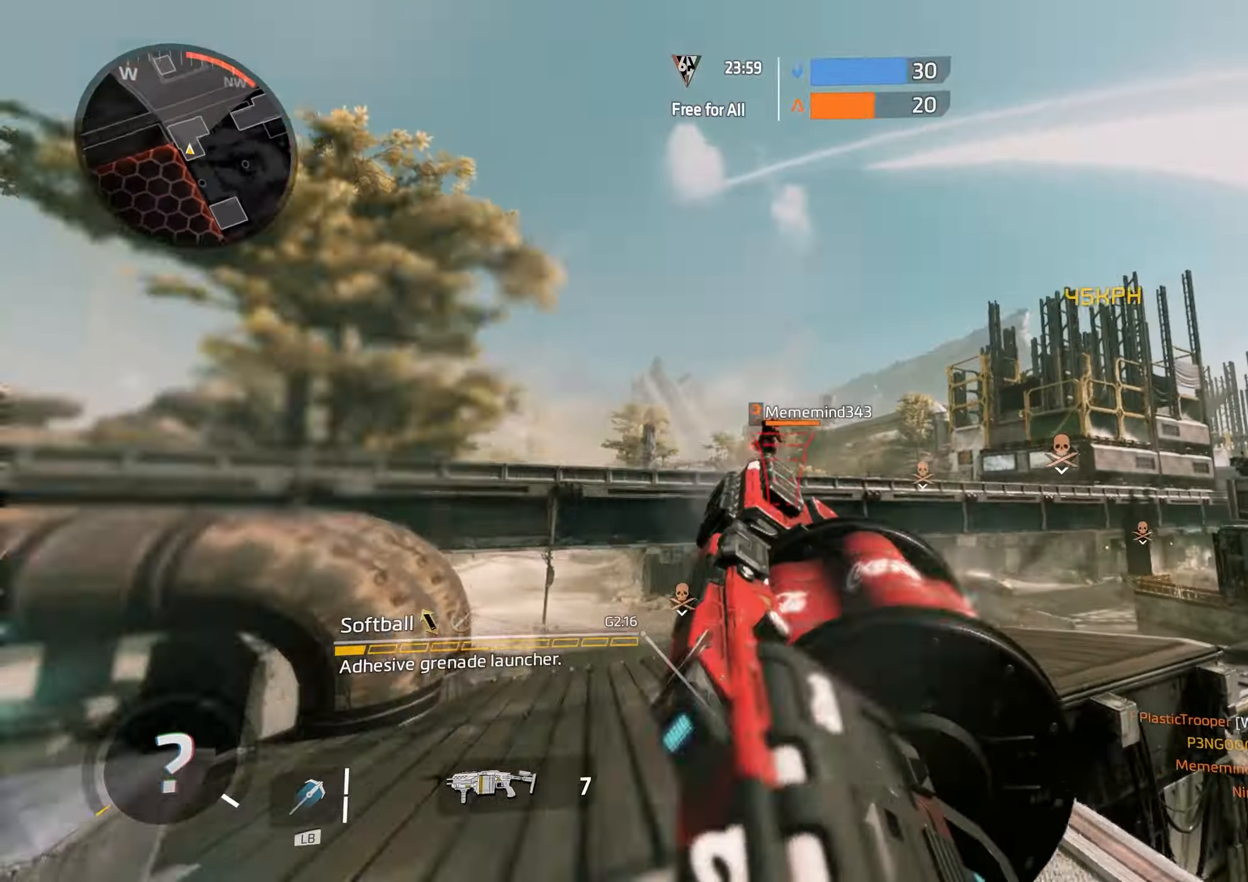
{"buttons": ["R2"], "left_stick": "right", "right_stick": "right", "events": [[33, "right_stick", "down"], [100, "left_stick", "right"], [183, "R2", "up"], [217, "right_stick", "down-right"], [333, "right_stick", "center"], [433, "right_stick", "right"], [450, "R2", "down"]]}
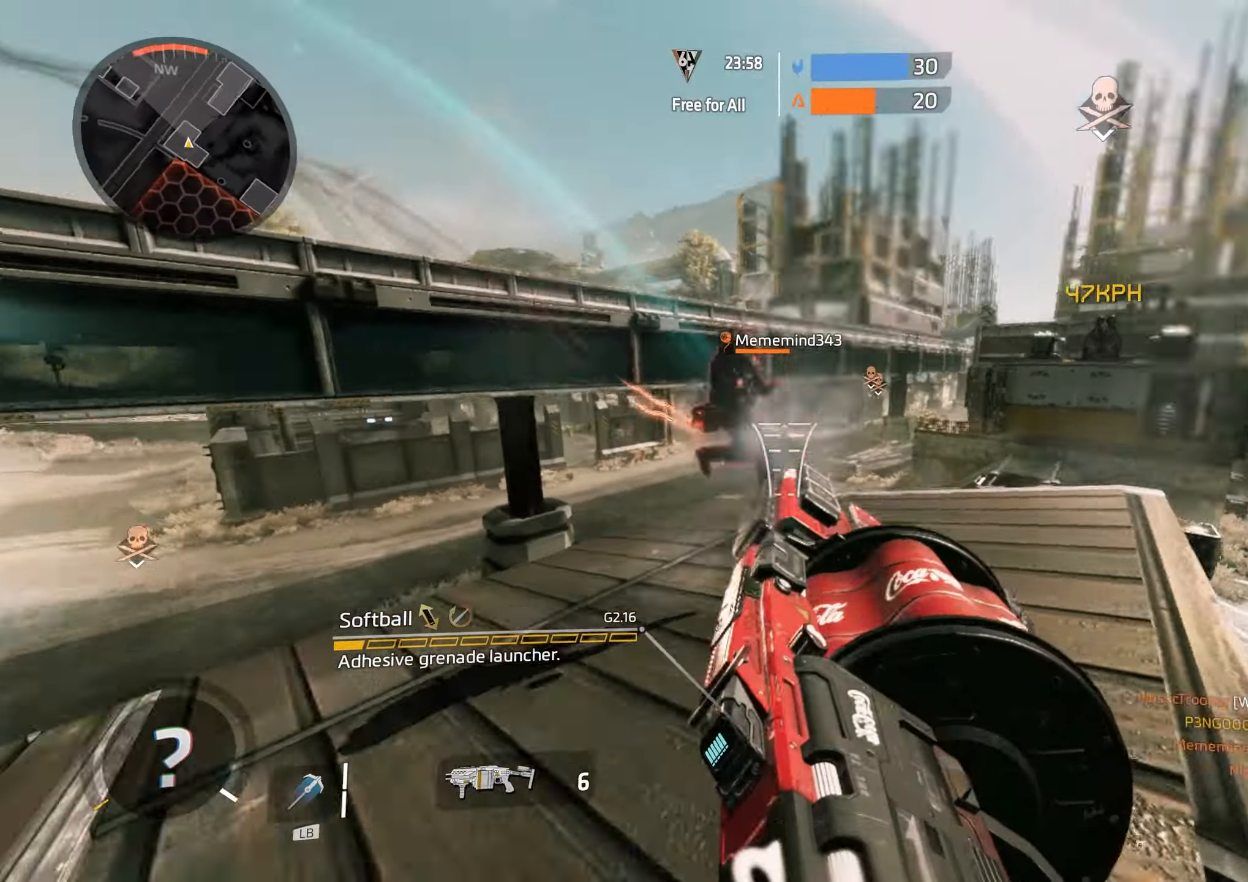
{"buttons": ["A"], "left_stick": "up", "right_stick": "up-right", "events": [[83, "left_stick", "up-right"], [150, "right_stick", "center"], [183, "left_stick", "up"], [200, "R2", "up"], [233, "right_stick", "left"], [333, "right_stick", "up-left"], [433, "A", "down"], [433, "right_stick", "up-right"]]}
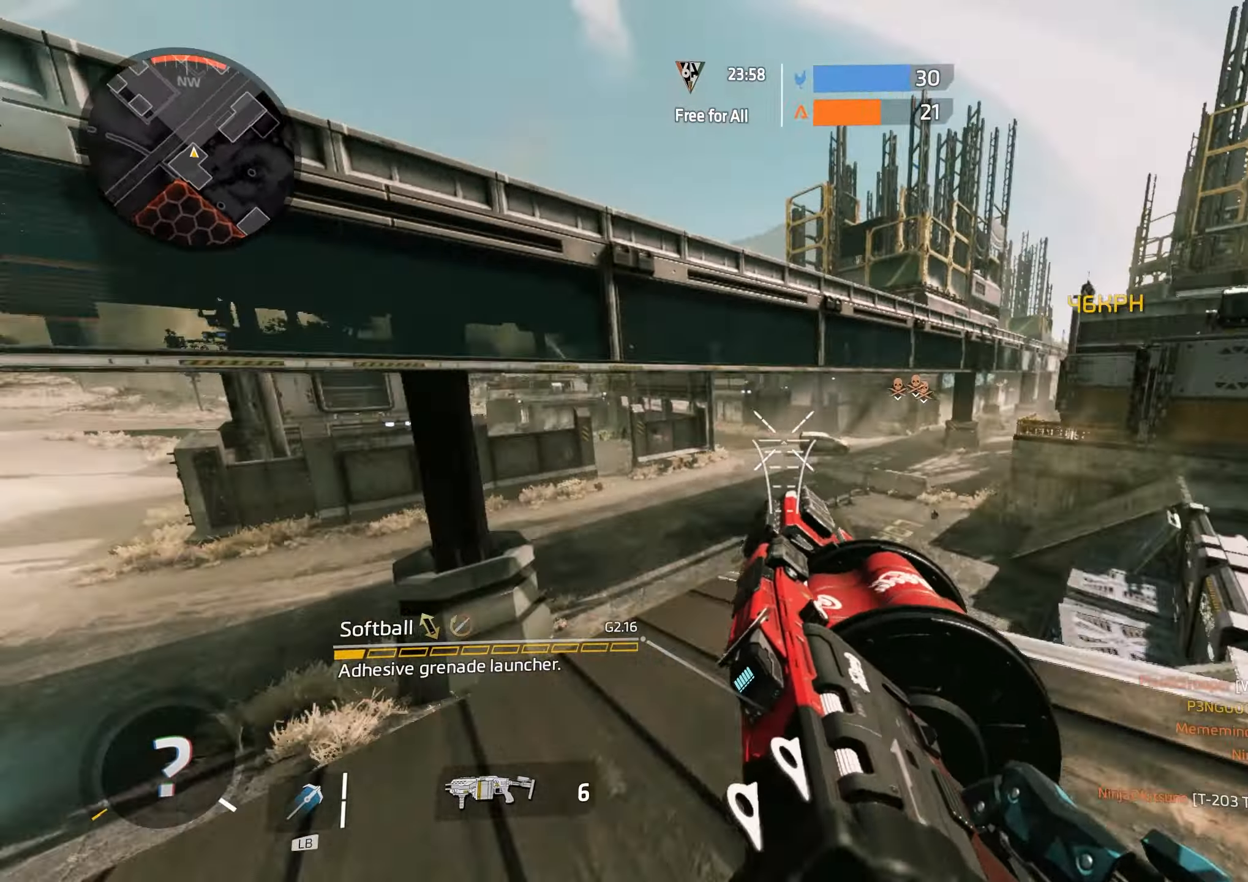
{"buttons": [], "left_stick": "up-right", "right_stick": "center", "events": [[17, "left_stick", "up-right"], [50, "right_stick", "right"], [133, "A", "up"], [133, "left_stick", "right"], [283, "left_stick", "up-right"], [400, "right_stick", "center"]]}
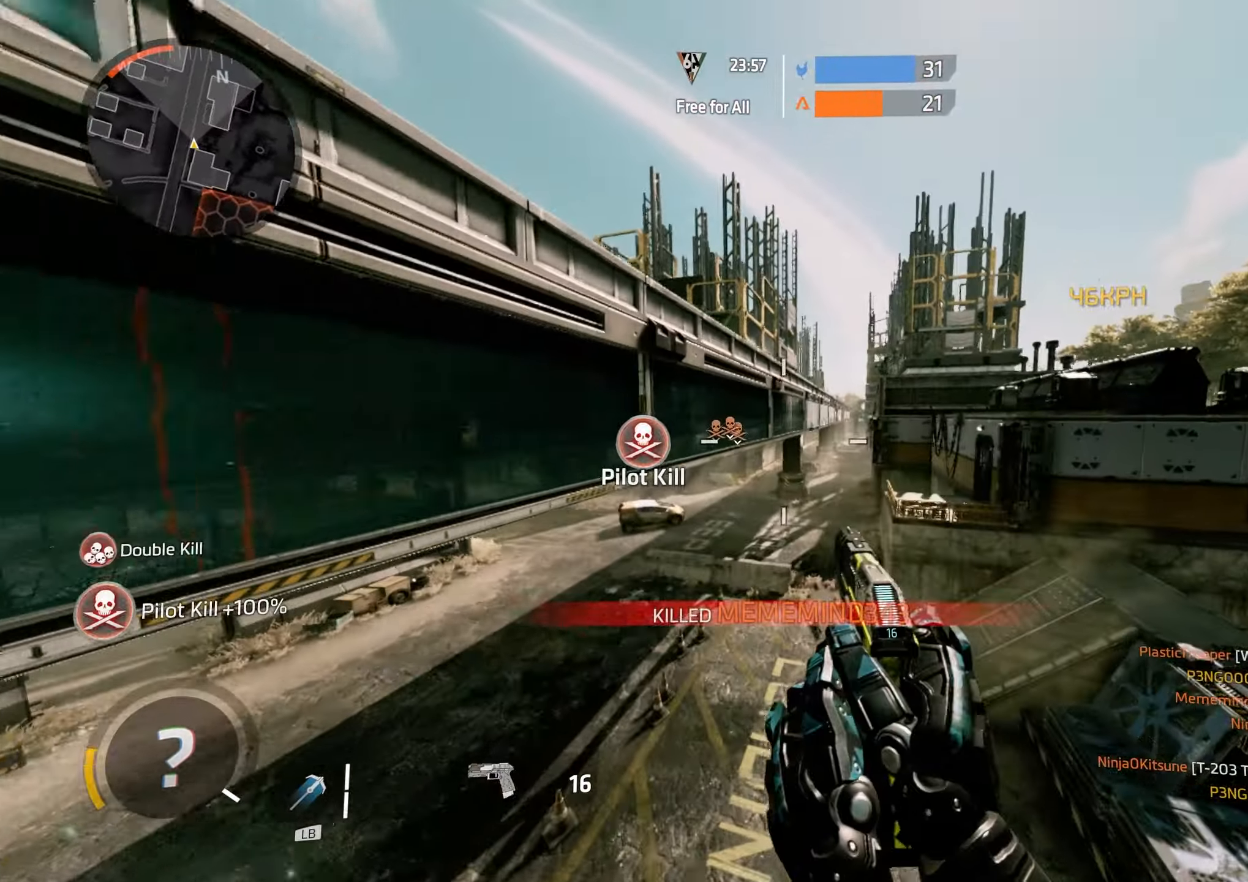
{"buttons": [], "left_stick": "up-right", "right_stick": "center", "events": [[100, "right_stick", "up-right"], [117, "A", "down"], [300, "right_stick", "down-right"], [367, "A", "up"], [417, "right_stick", "center"]]}
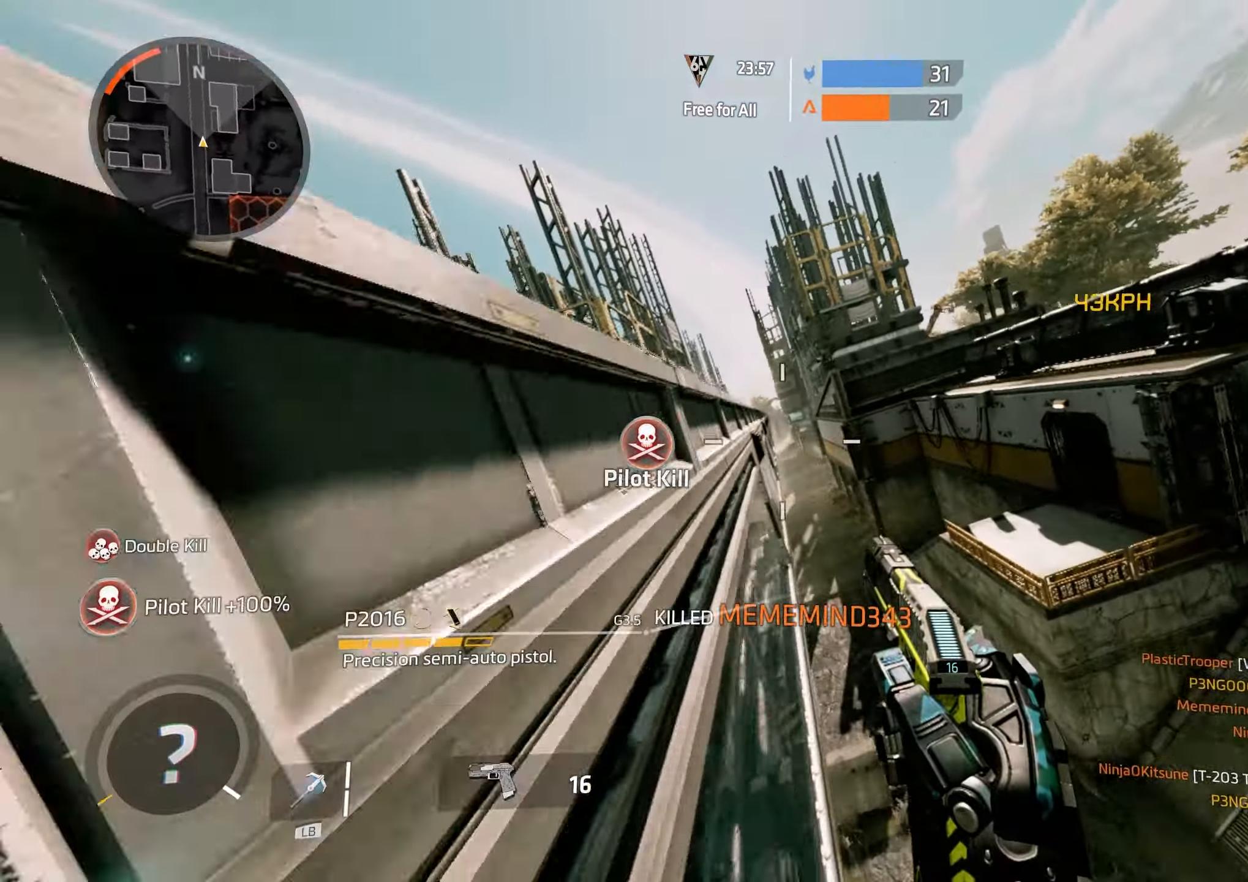
{"buttons": ["A"], "left_stick": "up-right", "right_stick": "center", "events": [[150, "A", "down"], [183, "left_stick", "right"], [183, "right_stick", "right"], [300, "A", "up"], [450, "left_stick", "up-right"], [450, "right_stick", "center"], [500, "A", "down"]]}
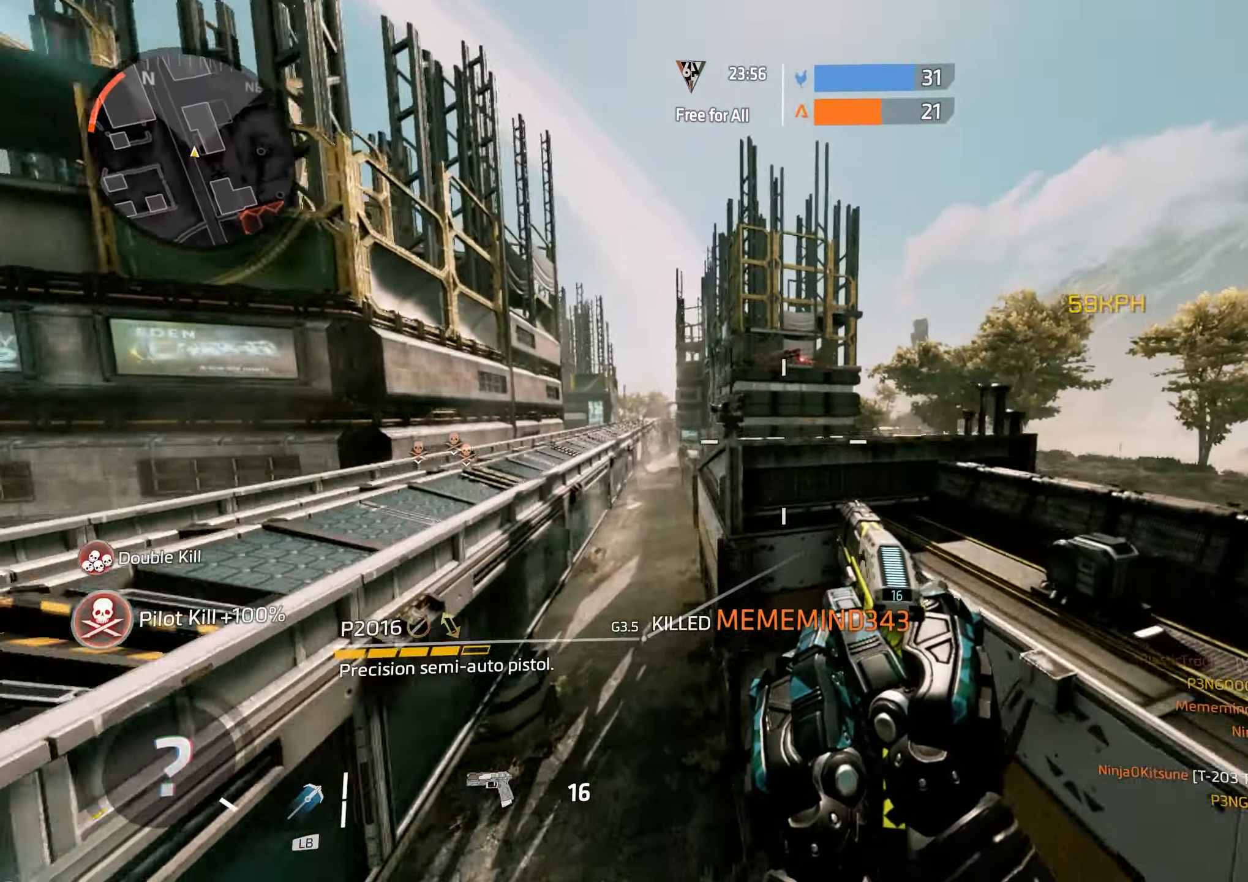
{"buttons": ["L2"], "left_stick": "up", "right_stick": "up-left", "events": [[100, "A", "up"], [100, "B", "down"], [117, "left_stick", "up"], [250, "right_stick", "up-left"], [267, "B", "up"], [267, "left_stick", "up-left"], [367, "L2", "down"], [400, "left_stick", "up"]]}
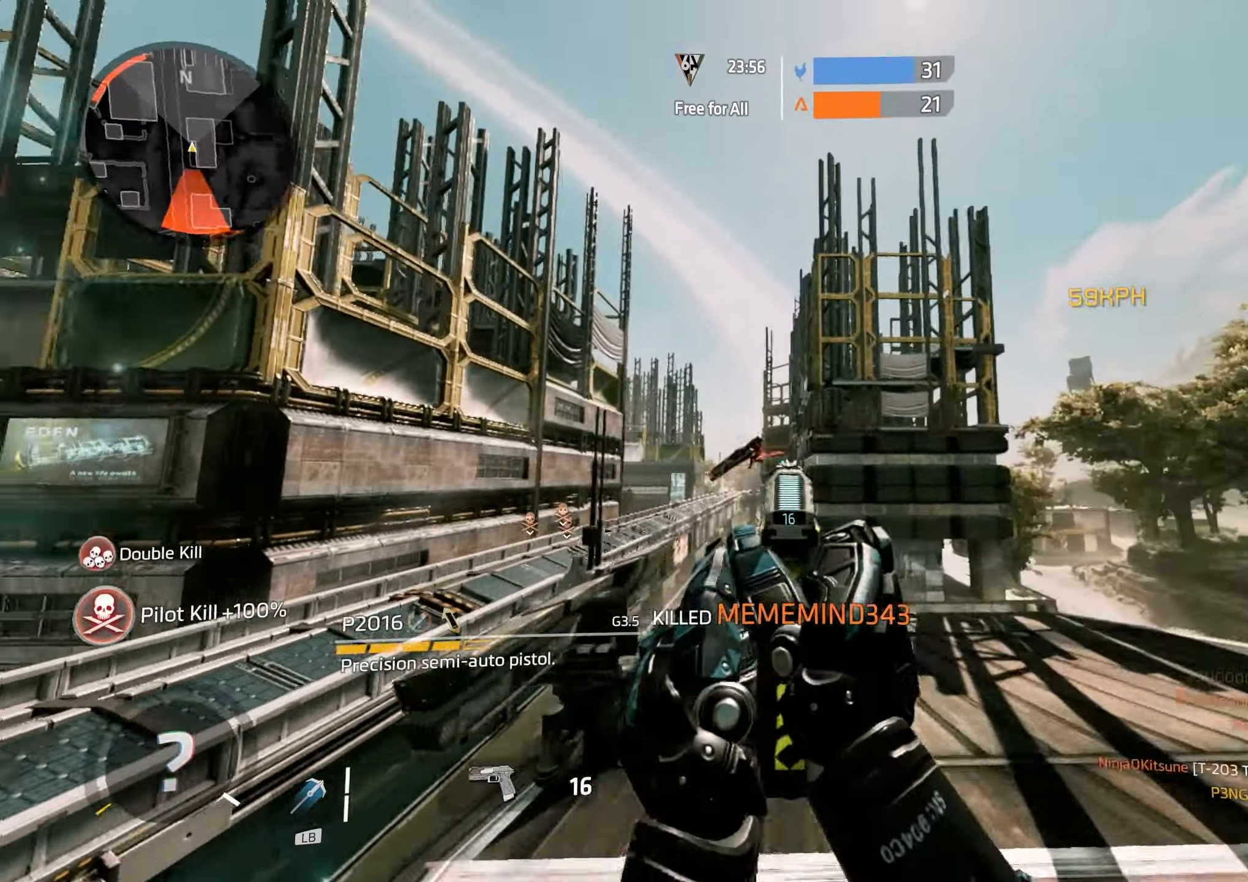
{"buttons": [], "left_stick": "up", "right_stick": "left", "events": [[17, "R2", "down"], [17, "right_stick", "left"], [100, "left_stick", "down-left"], [183, "right_stick", "down-left"], [217, "left_stick", "center"], [300, "L2", "up"], [300, "R2", "up"], [300, "left_stick", "up-left"], [400, "left_stick", "up"], [400, "right_stick", "center"], [450, "right_stick", "left"]]}
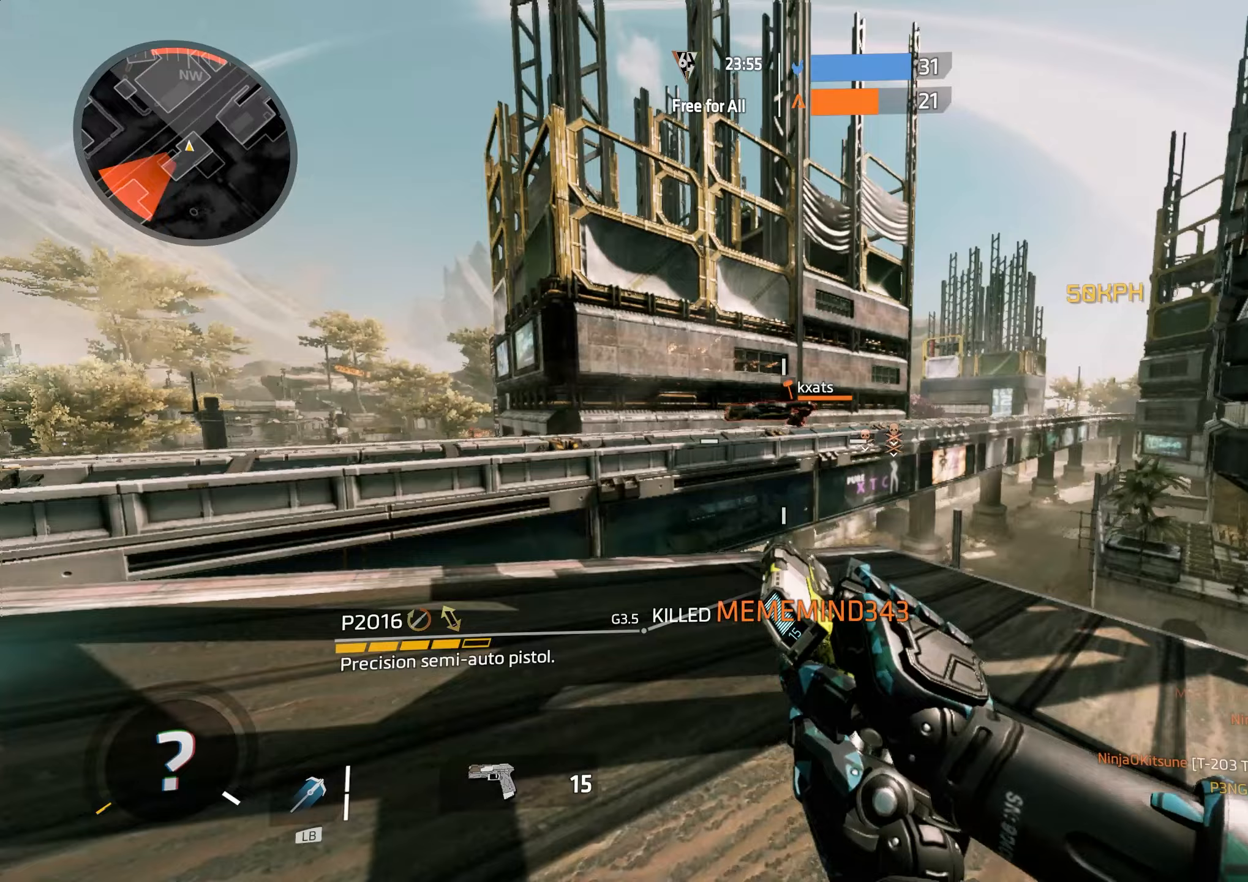
{"buttons": ["L2"], "left_stick": "up", "right_stick": "left", "events": [[100, "right_stick", "up-left"], [117, "A", "down"], [200, "A", "up"], [200, "L2", "down"], [217, "B", "down"], [267, "B", "up"], [350, "R2", "down"], [417, "right_stick", "left"], [467, "R2", "up"]]}
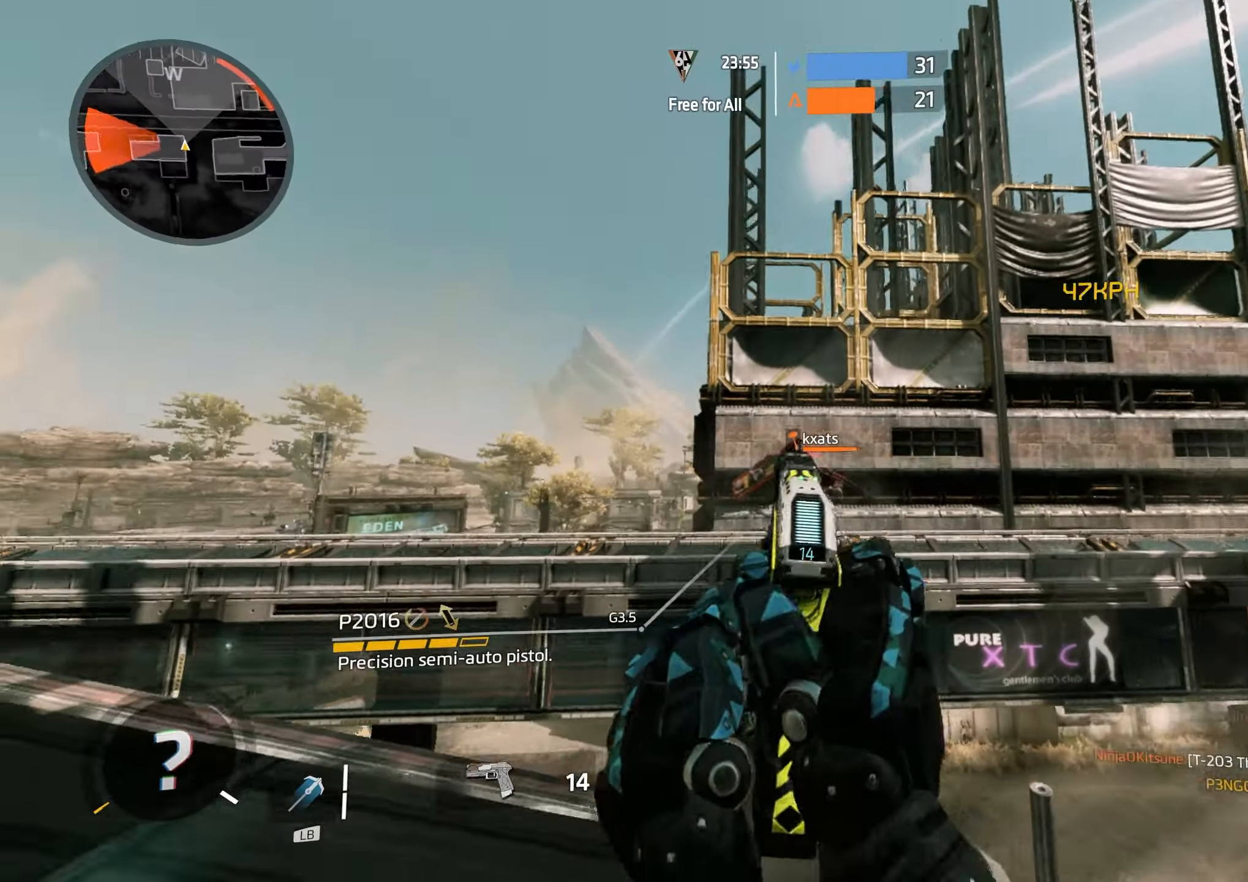
{"buttons": ["L2"], "left_stick": "up", "right_stick": "up-left", "events": [[17, "R2", "down"], [100, "right_stick", "center"], [117, "R2", "up"], [150, "R2", "down"], [167, "right_stick", "left"], [250, "R2", "up"], [300, "A", "down"], [300, "R2", "down"], [383, "right_stick", "up-left"], [417, "A", "up"], [417, "R2", "up"]]}
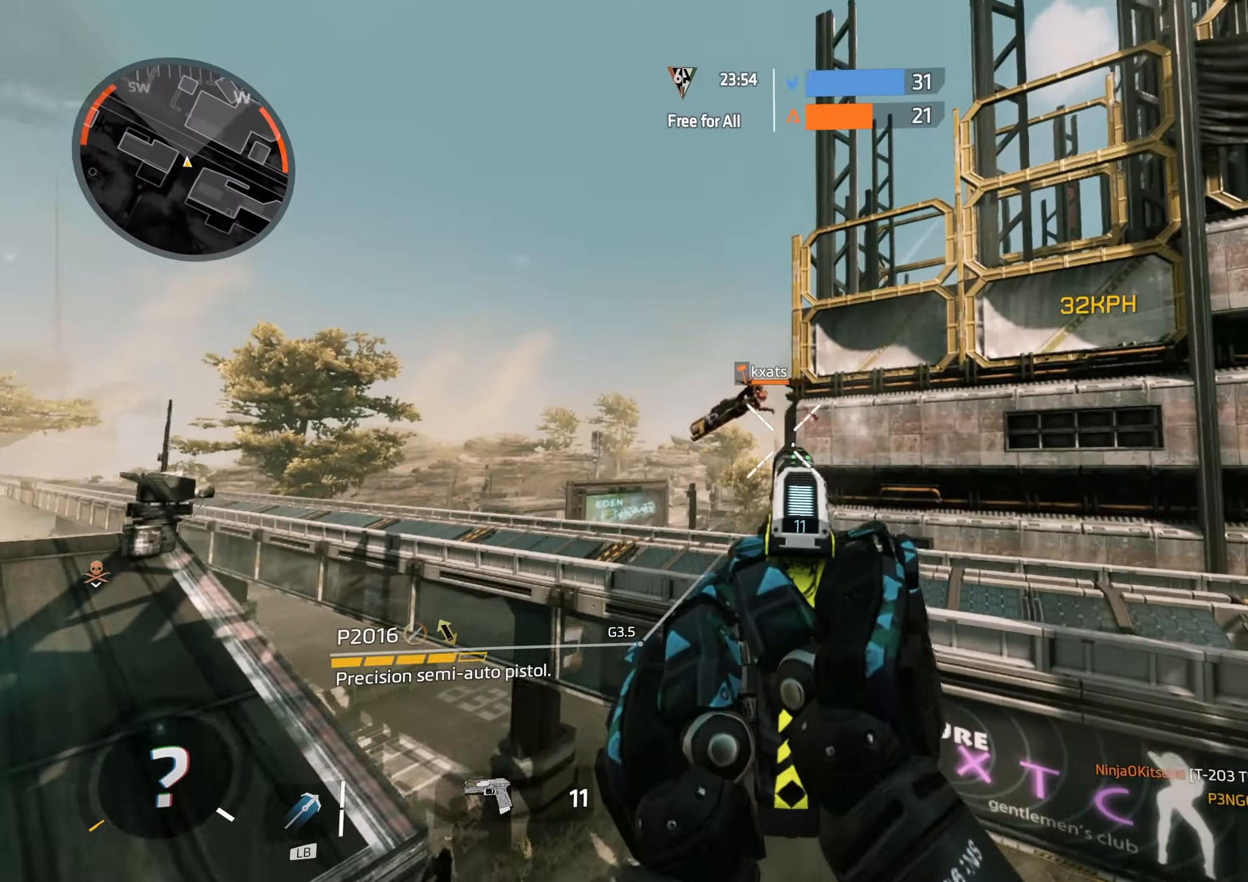
{"buttons": ["L2", "R2"], "left_stick": "up-right", "right_stick": "down-left", "events": [[33, "right_stick", "left"], [67, "R2", "down"], [183, "R2", "up"], [250, "R2", "down"], [317, "right_stick", "down-left"], [367, "R2", "up"], [417, "left_stick", "up-right"], [433, "R2", "down"]]}
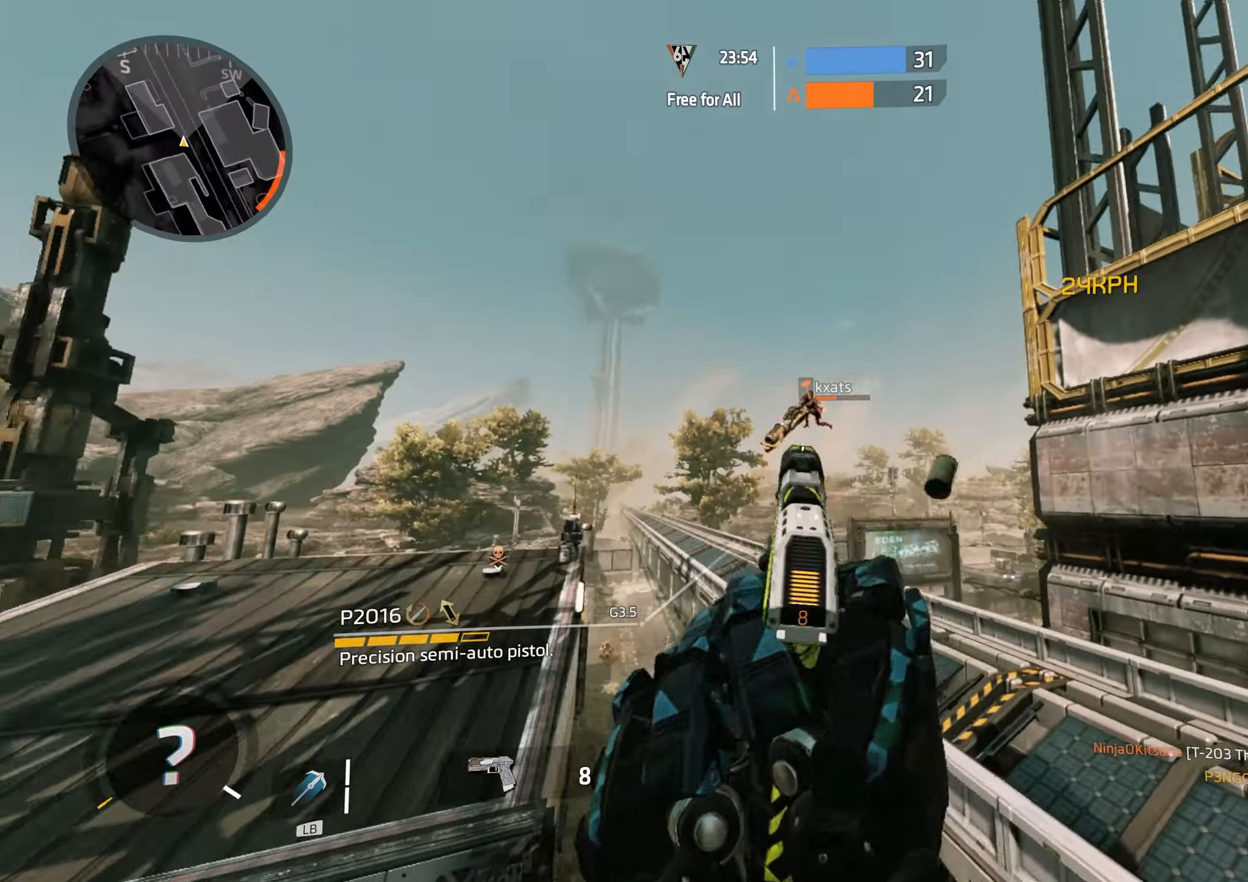
{"buttons": ["L2", "R2"], "left_stick": "right", "right_stick": "center", "events": [[33, "R2", "up"], [50, "left_stick", "right"], [83, "right_stick", "up"], [133, "R2", "down"], [200, "right_stick", "up-left"], [250, "R2", "up"], [300, "R2", "down"], [367, "right_stick", "center"], [417, "R2", "up"], [467, "R2", "down"]]}
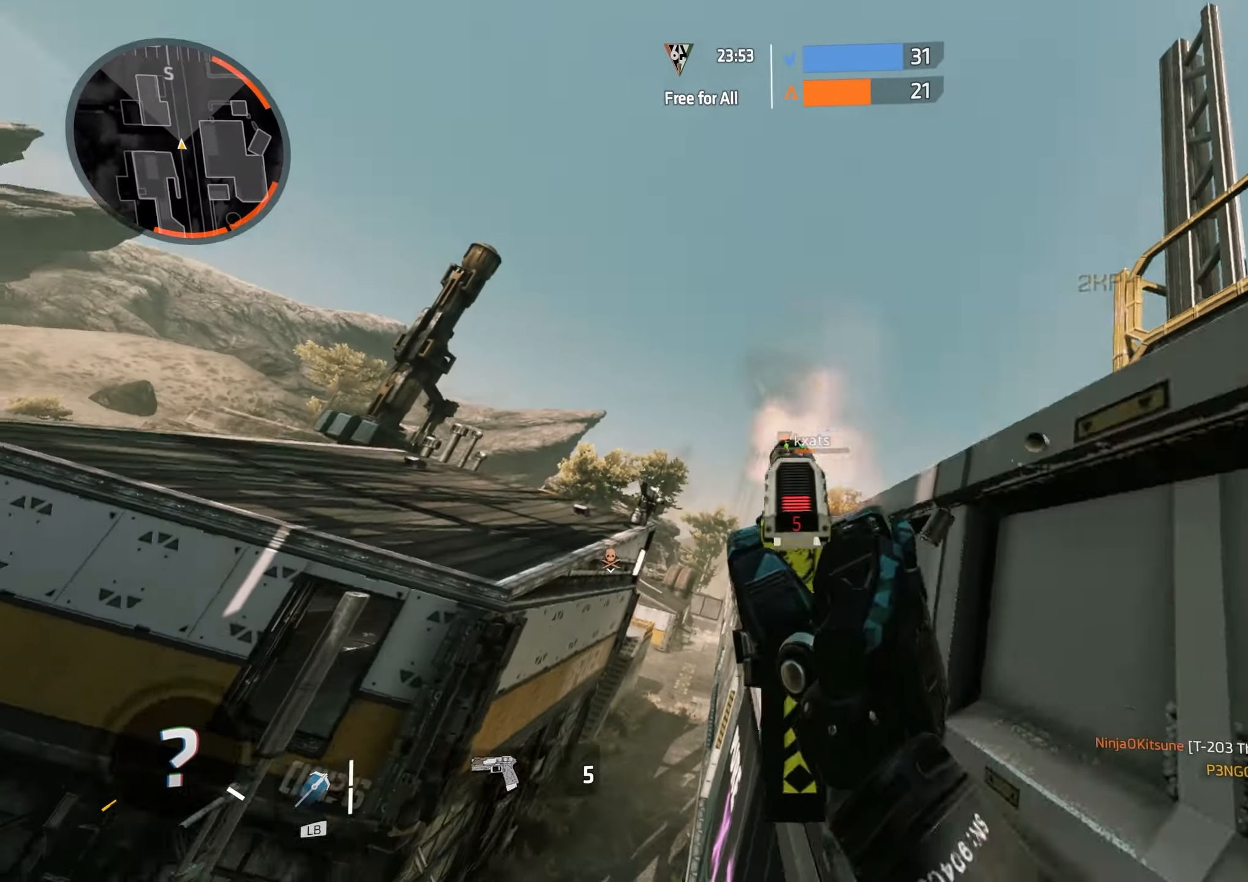
{"buttons": ["L2"], "left_stick": "up-left", "right_stick": "down", "events": [[17, "left_stick", "up-right"], [83, "R2", "up"], [133, "A", "down"], [133, "R2", "down"], [167, "left_stick", "up"], [267, "A", "up"], [267, "right_stick", "down"], [300, "R2", "up"], [350, "left_stick", "up-left"], [367, "R2", "down"], [500, "R2", "up"]]}
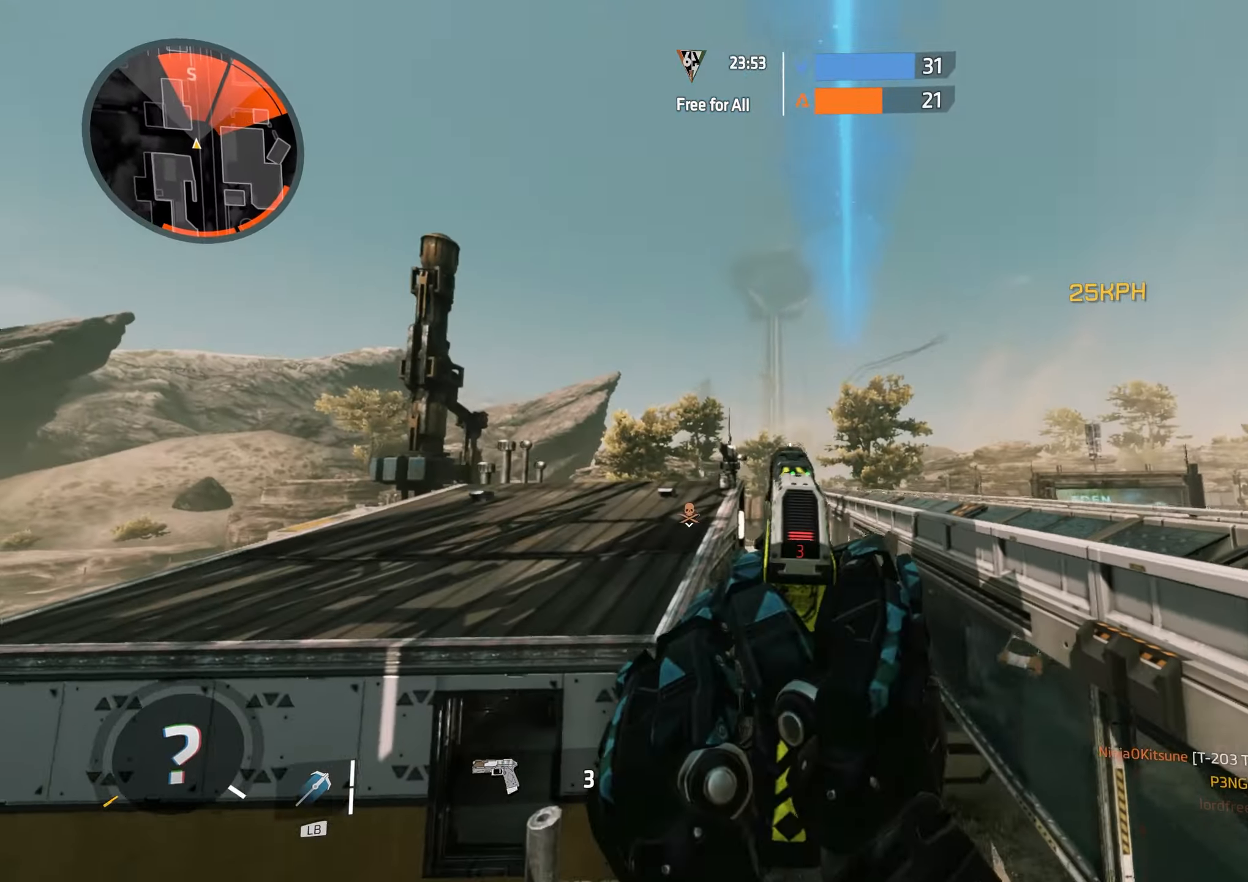
{"buttons": ["B"], "left_stick": "right", "right_stick": "right", "events": [[67, "L2", "up"], [83, "X", "down"], [133, "left_stick", "up"], [167, "right_stick", "left"], [183, "X", "up"], [300, "left_stick", "up-right"], [333, "right_stick", "center"], [367, "A", "down"], [383, "right_stick", "up-right"], [433, "right_stick", "right"], [467, "A", "up"], [467, "B", "down"], [467, "left_stick", "right"]]}
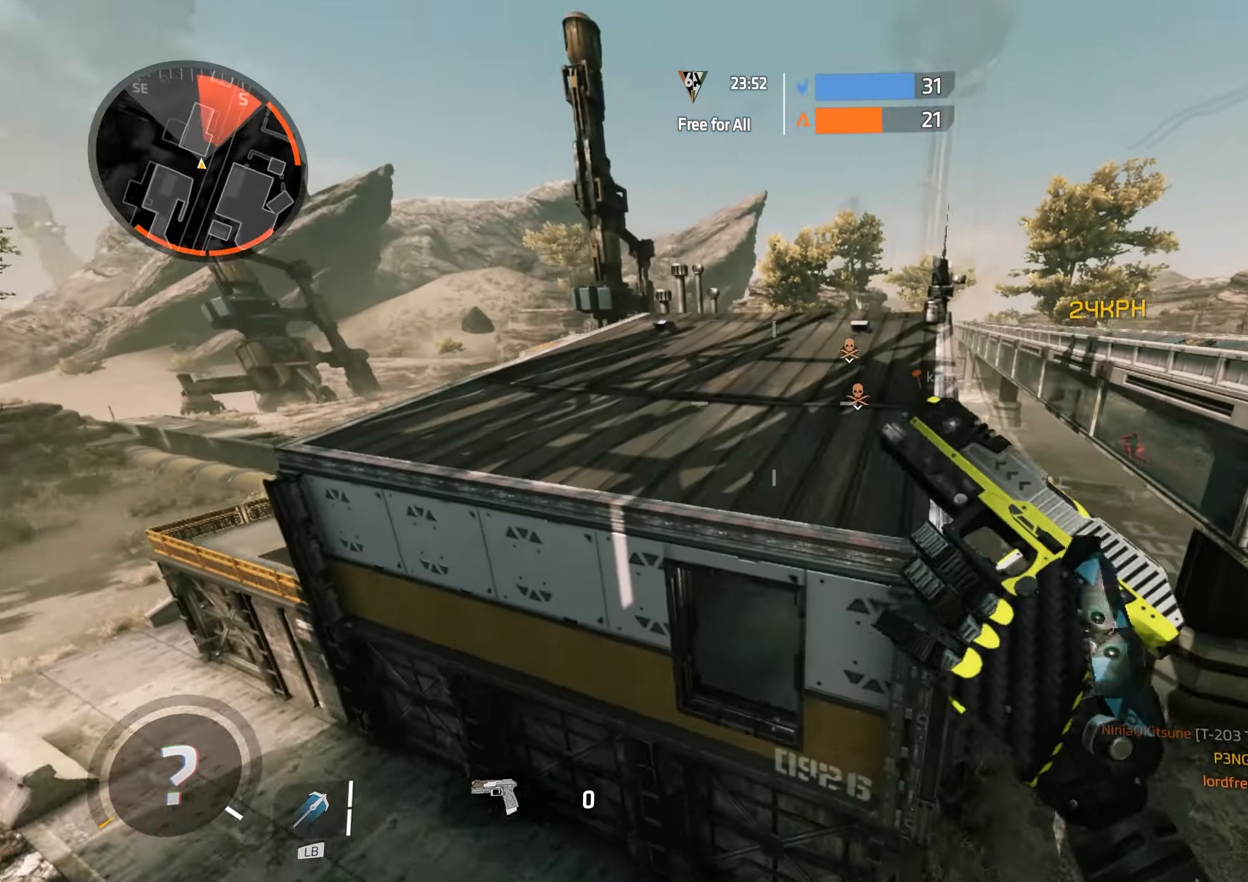
{"buttons": [], "left_stick": "right", "right_stick": "down-right", "events": [[33, "right_stick", "down-right"], [117, "B", "up"]]}
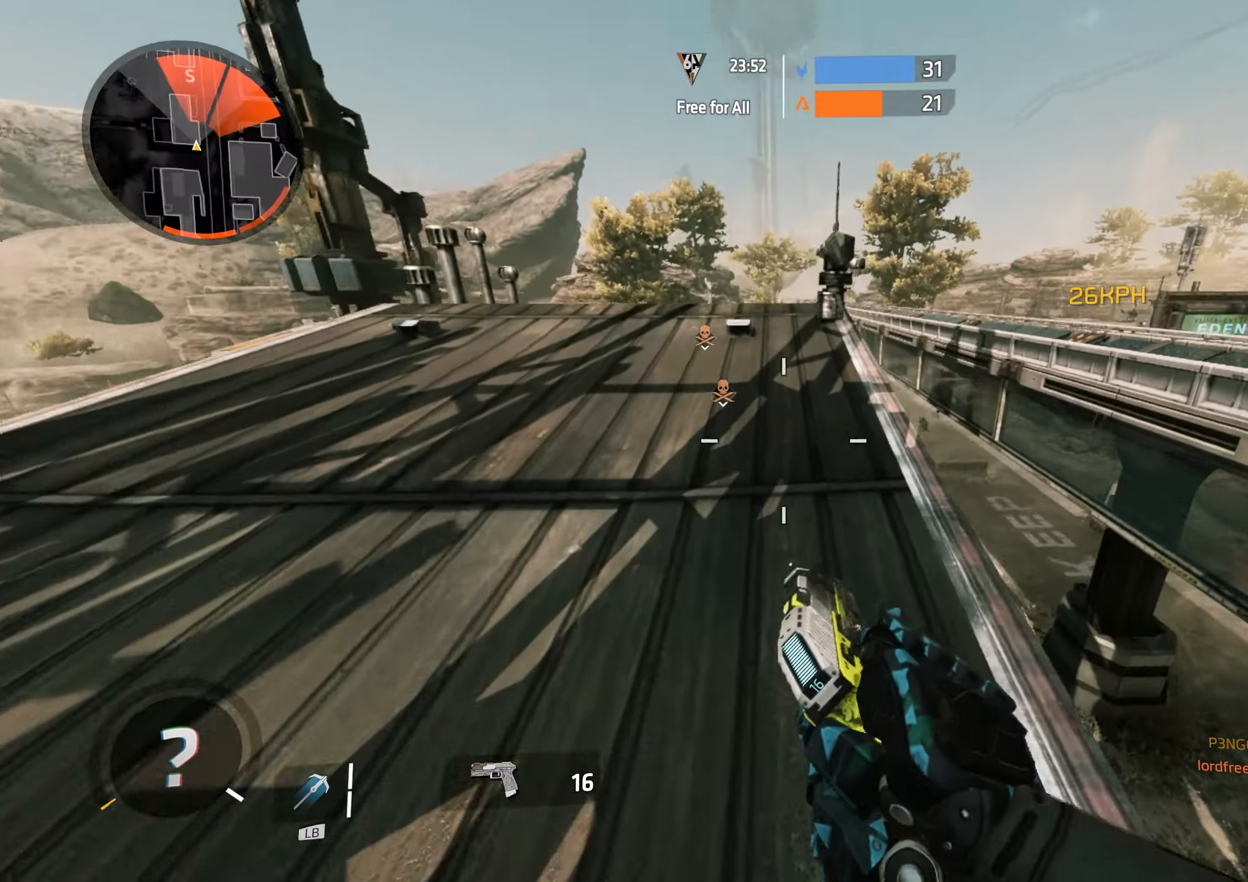
{"buttons": ["A"], "left_stick": "up", "right_stick": "right", "events": [[33, "right_stick", "right"], [267, "right_stick", "up-right"], [383, "A", "down"], [383, "right_stick", "right"], [467, "left_stick", "up"]]}
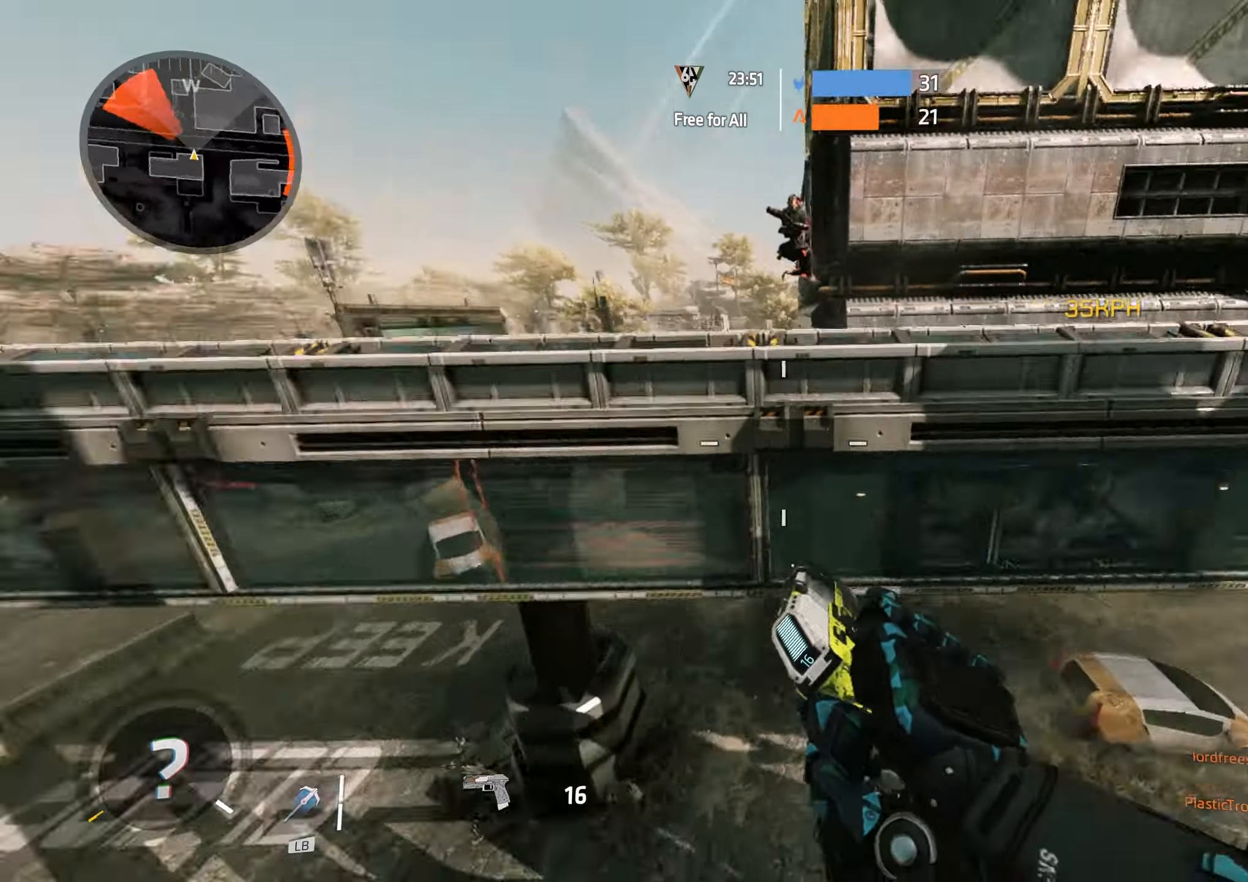
{"buttons": ["A", "L1"], "left_stick": "right", "right_stick": "center", "events": [[17, "A", "up"], [33, "left_stick", "down-left"], [50, "L1", "down"], [117, "right_stick", "center"], [150, "L1", "up"], [267, "left_stick", "up-left"], [333, "right_stick", "up"], [350, "left_stick", "up-right"], [367, "A", "down"], [433, "left_stick", "right"], [483, "L1", "down"], [483, "right_stick", "center"]]}
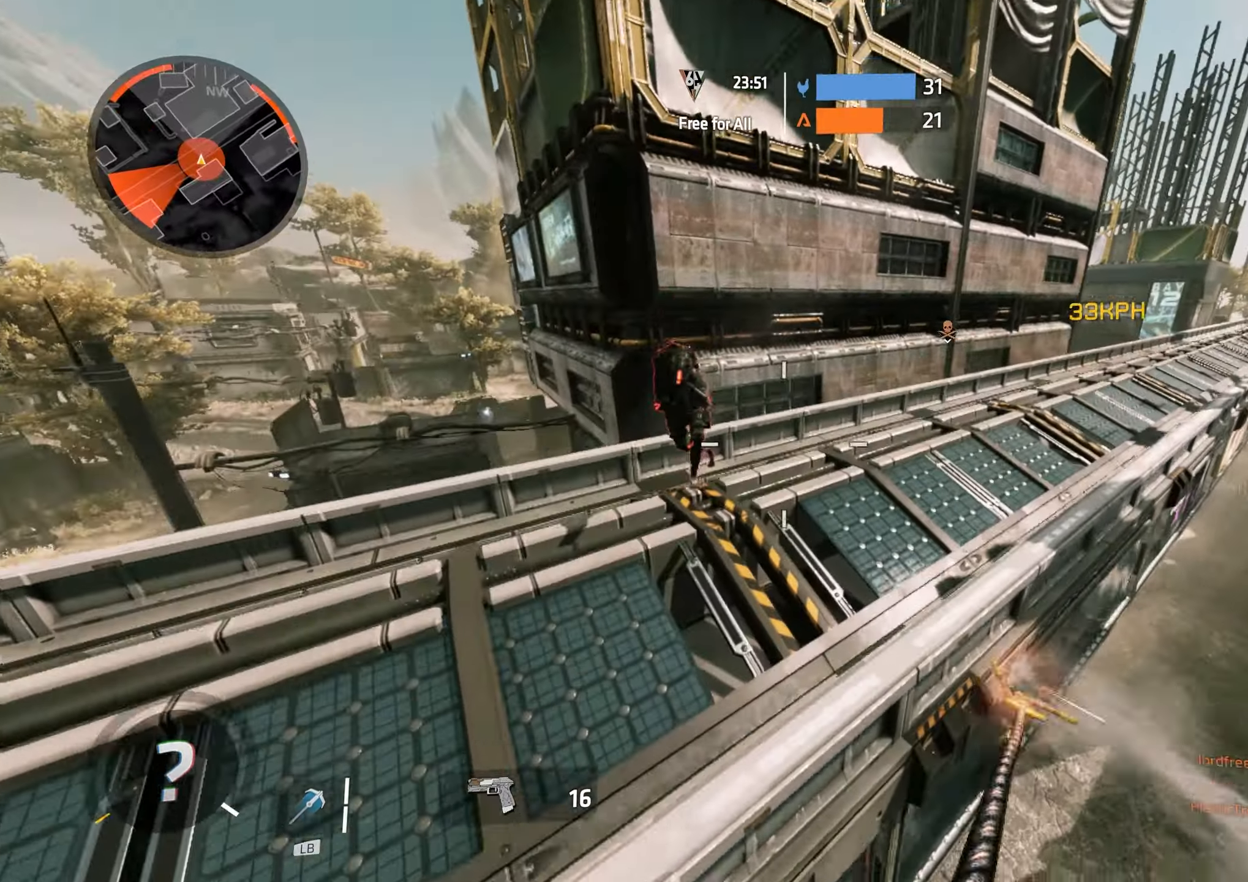
{"buttons": ["R2"], "left_stick": "down-right", "right_stick": "down-left", "events": [[33, "A", "up"], [33, "right_stick", "left"], [83, "B", "down"], [83, "L1", "up"], [83, "left_stick", "down-right"], [83, "right_stick", "down-left"], [183, "L2", "down"], [233, "B", "up"], [267, "R2", "down"], [400, "L2", "up"], [400, "R2", "up"], [483, "R2", "down"]]}
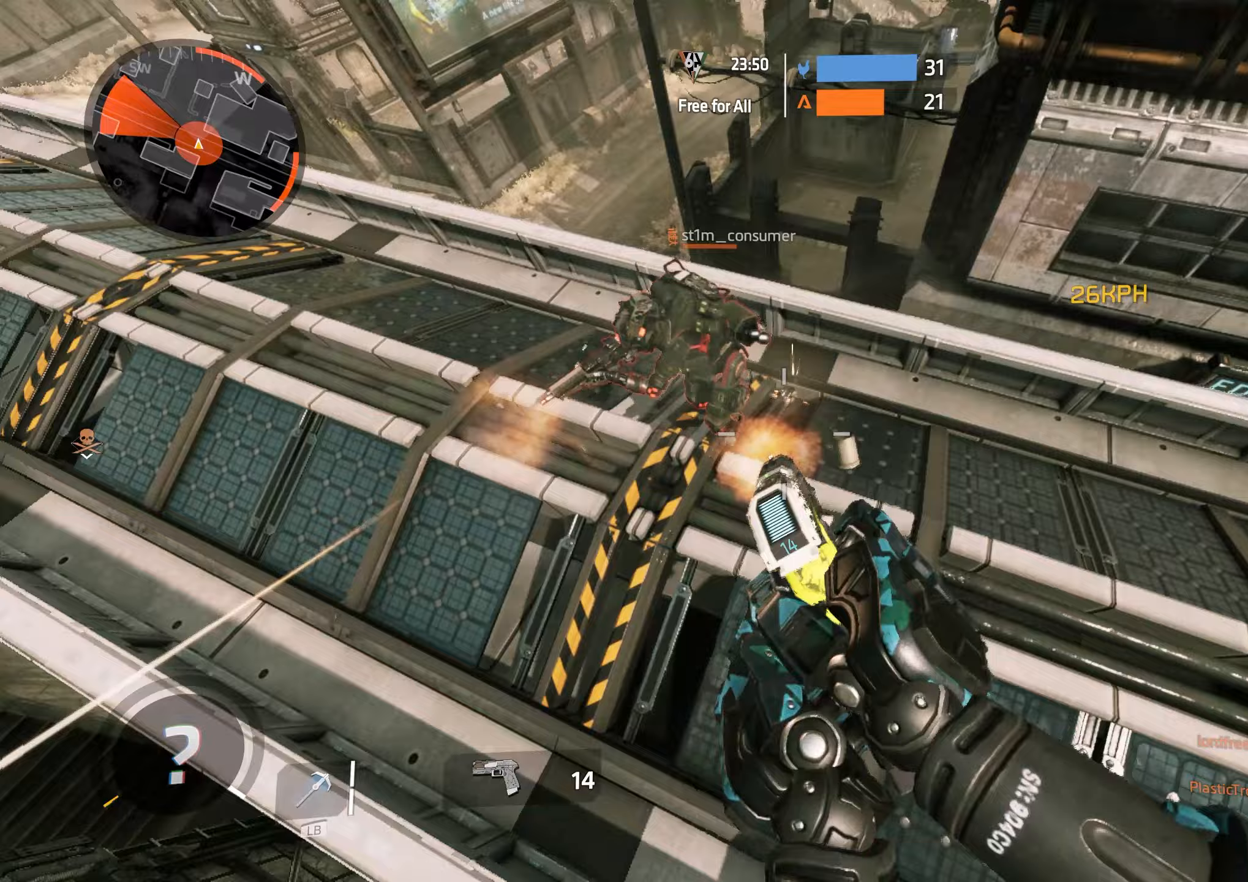
{"buttons": ["L2"], "left_stick": "down", "right_stick": "up-left", "events": [[67, "right_stick", "up-left"], [100, "R2", "up"], [133, "right_stick", "up"], [200, "R2", "down"], [317, "R2", "up"], [333, "L2", "down"], [367, "right_stick", "up-left"], [383, "R2", "down"], [467, "R2", "up"], [467, "left_stick", "down"]]}
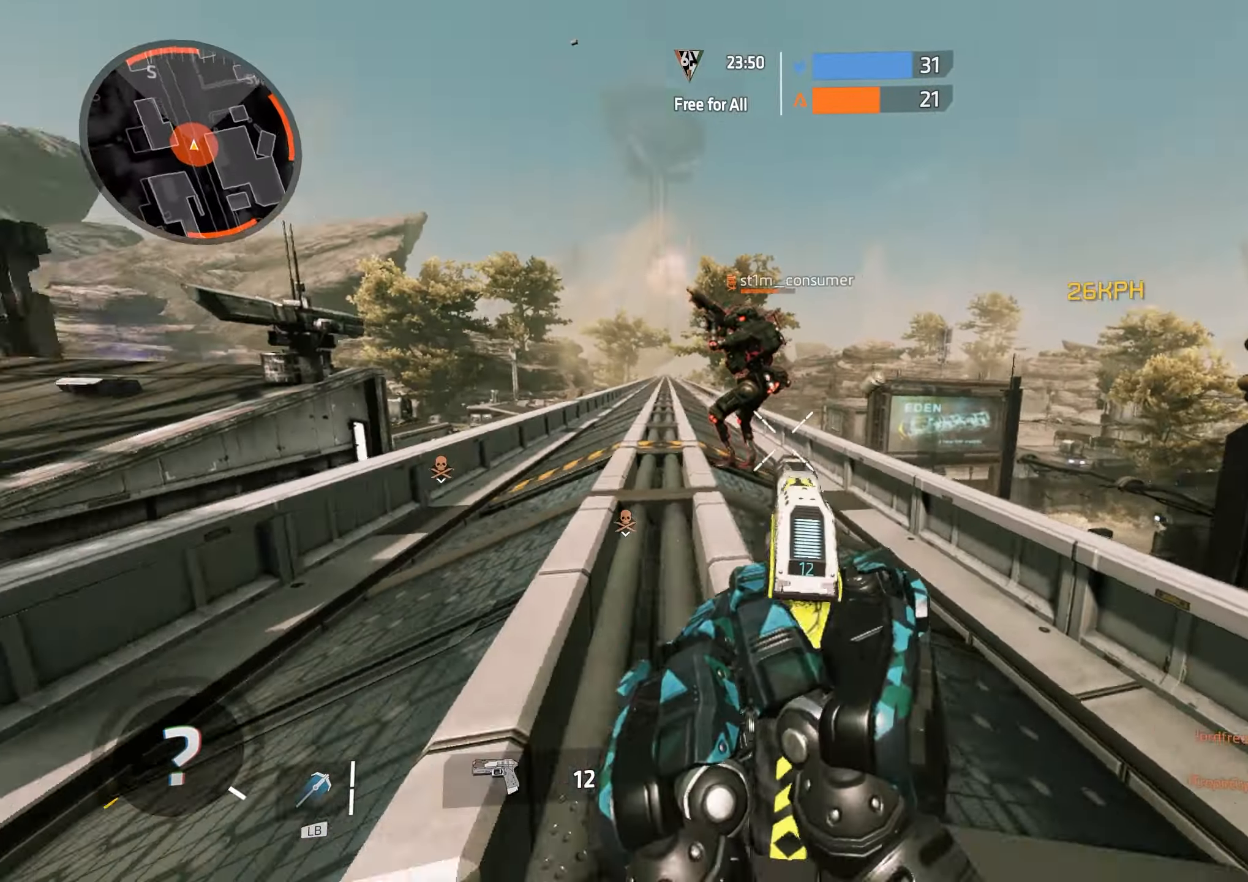
{"buttons": ["L2"], "left_stick": "down", "right_stick": "up-left", "events": [[50, "R2", "down"], [167, "right_stick", "center"], [183, "R2", "up"], [183, "left_stick", "center"], [250, "R2", "down"], [333, "R2", "up"], [350, "right_stick", "right"], [383, "R2", "down"], [400, "left_stick", "down"], [433, "right_stick", "up-left"], [483, "R2", "up"]]}